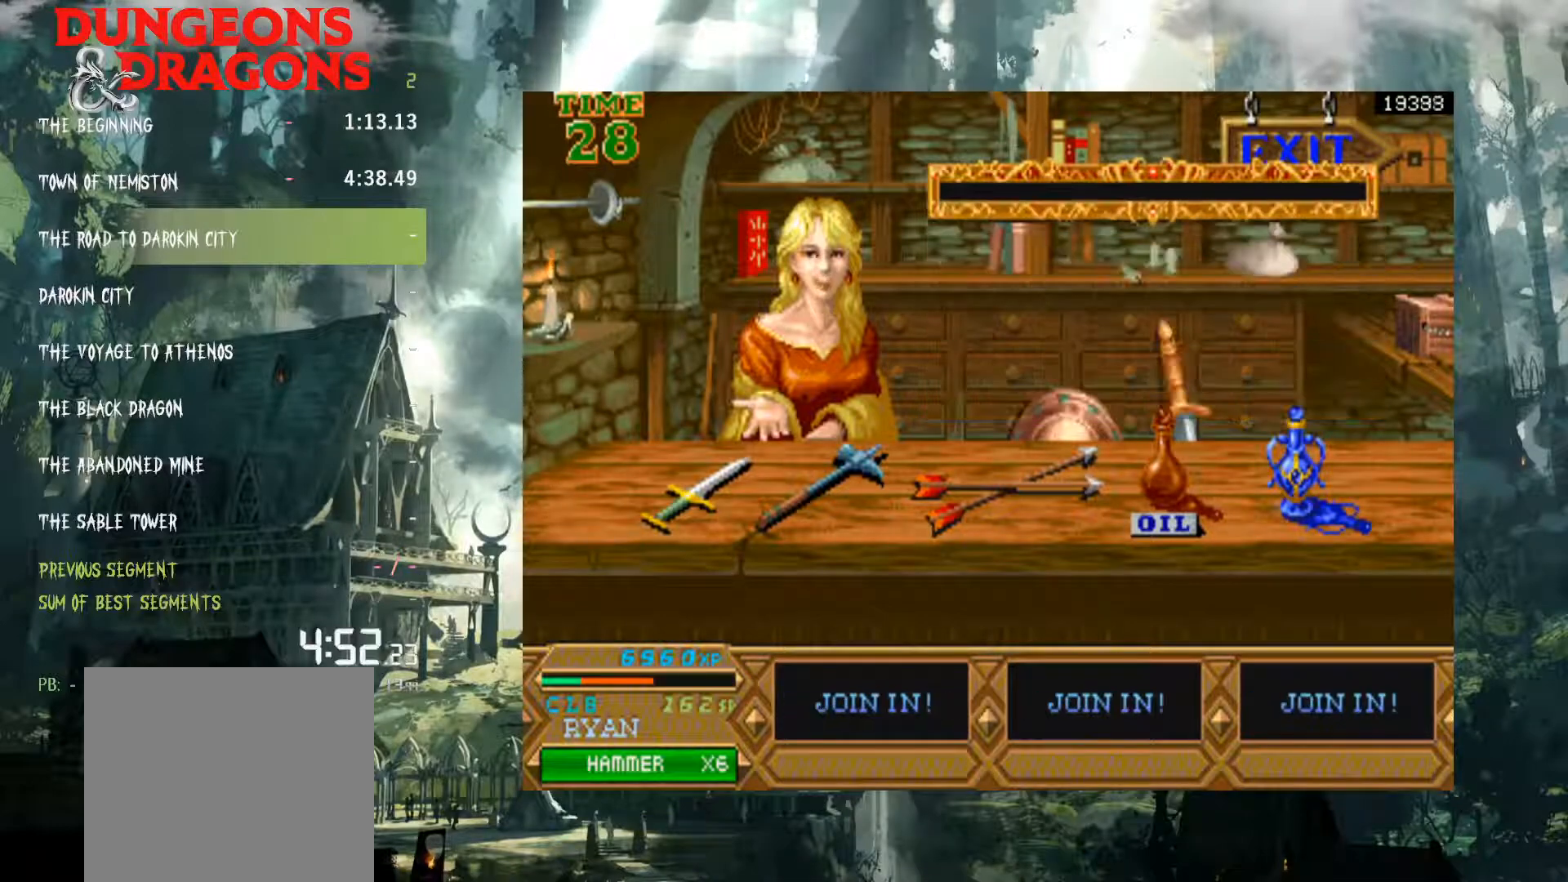
Gameplay with a controller (Xbox layout); each line is a JSON object with the inputs held at the frame after it. "events" lists button and stick changes between this image and that frame as [ms after this image, input, new state], when the widget could be followed in between. Not read: L3 R3 left_stick right_stick.
{"buttons": ["DPAD_RIGHT"], "events": [[50, "X", "down"], [150, "X", "up"], [283, "X", "down"], [317, "X", "up"], [450, "X", "down"], [483, "X", "up"]]}
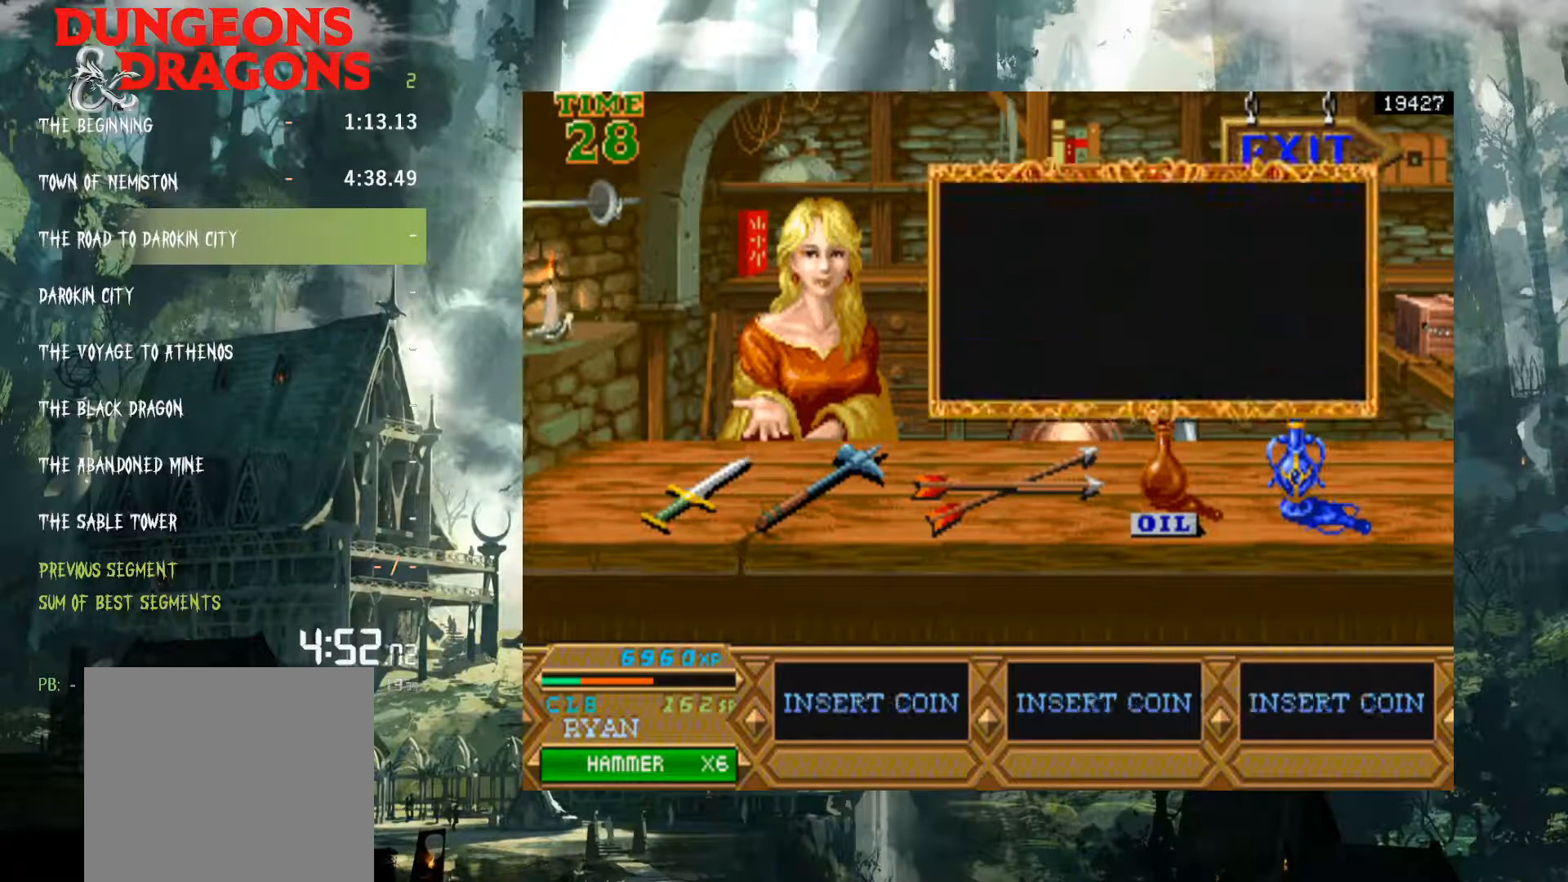
{"buttons": ["DPAD_RIGHT"], "events": [[117, "X", "down"], [167, "X", "up"], [283, "X", "down"], [333, "X", "up"], [450, "X", "down"], [500, "X", "up"]]}
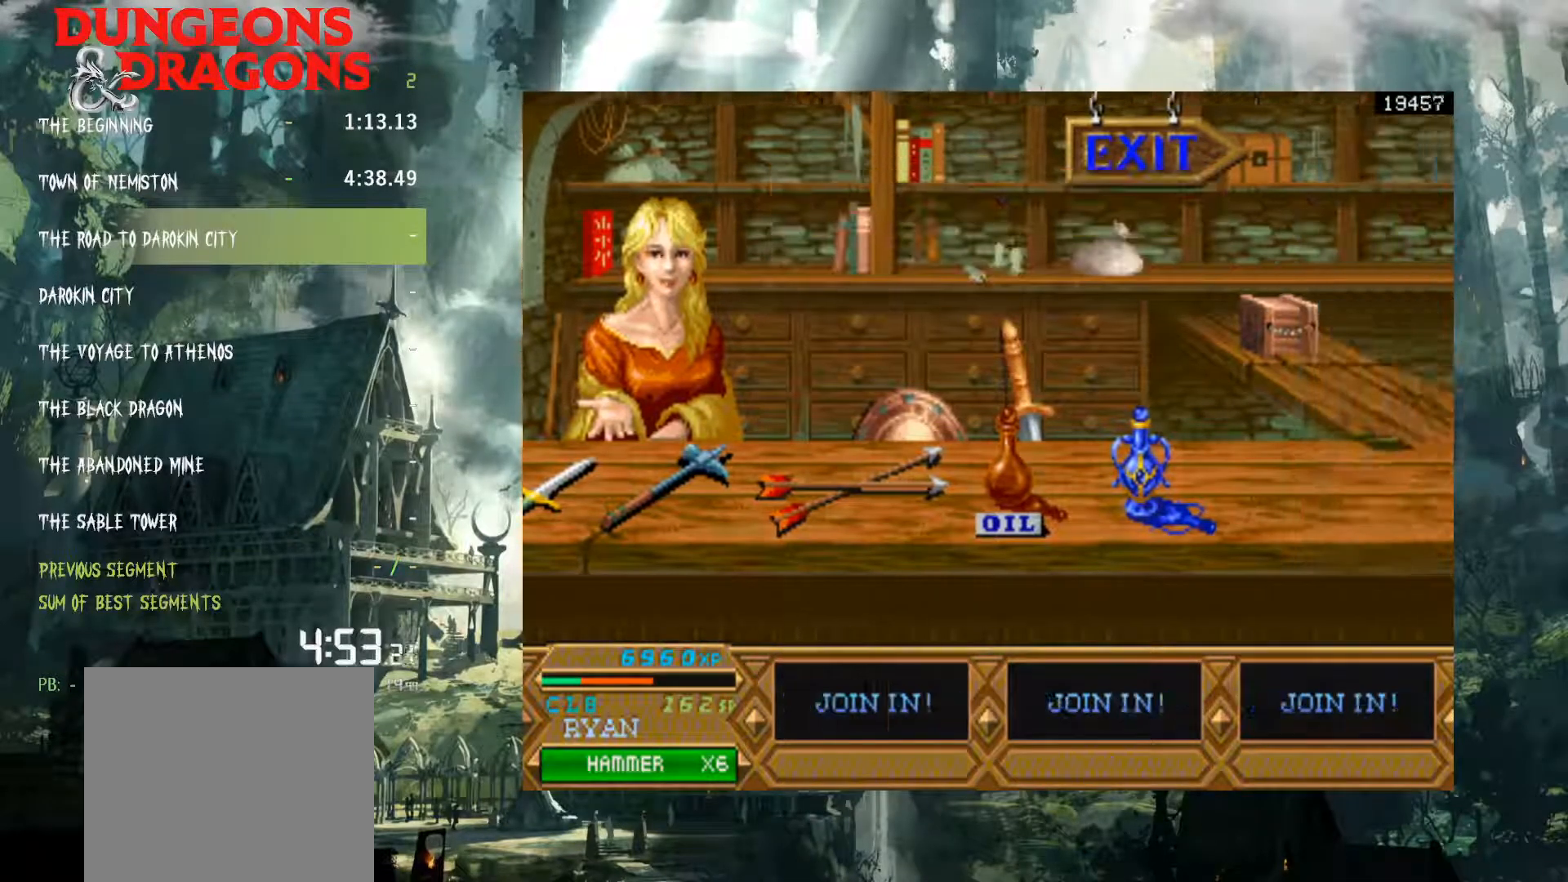
{"buttons": ["DPAD_RIGHT"], "events": []}
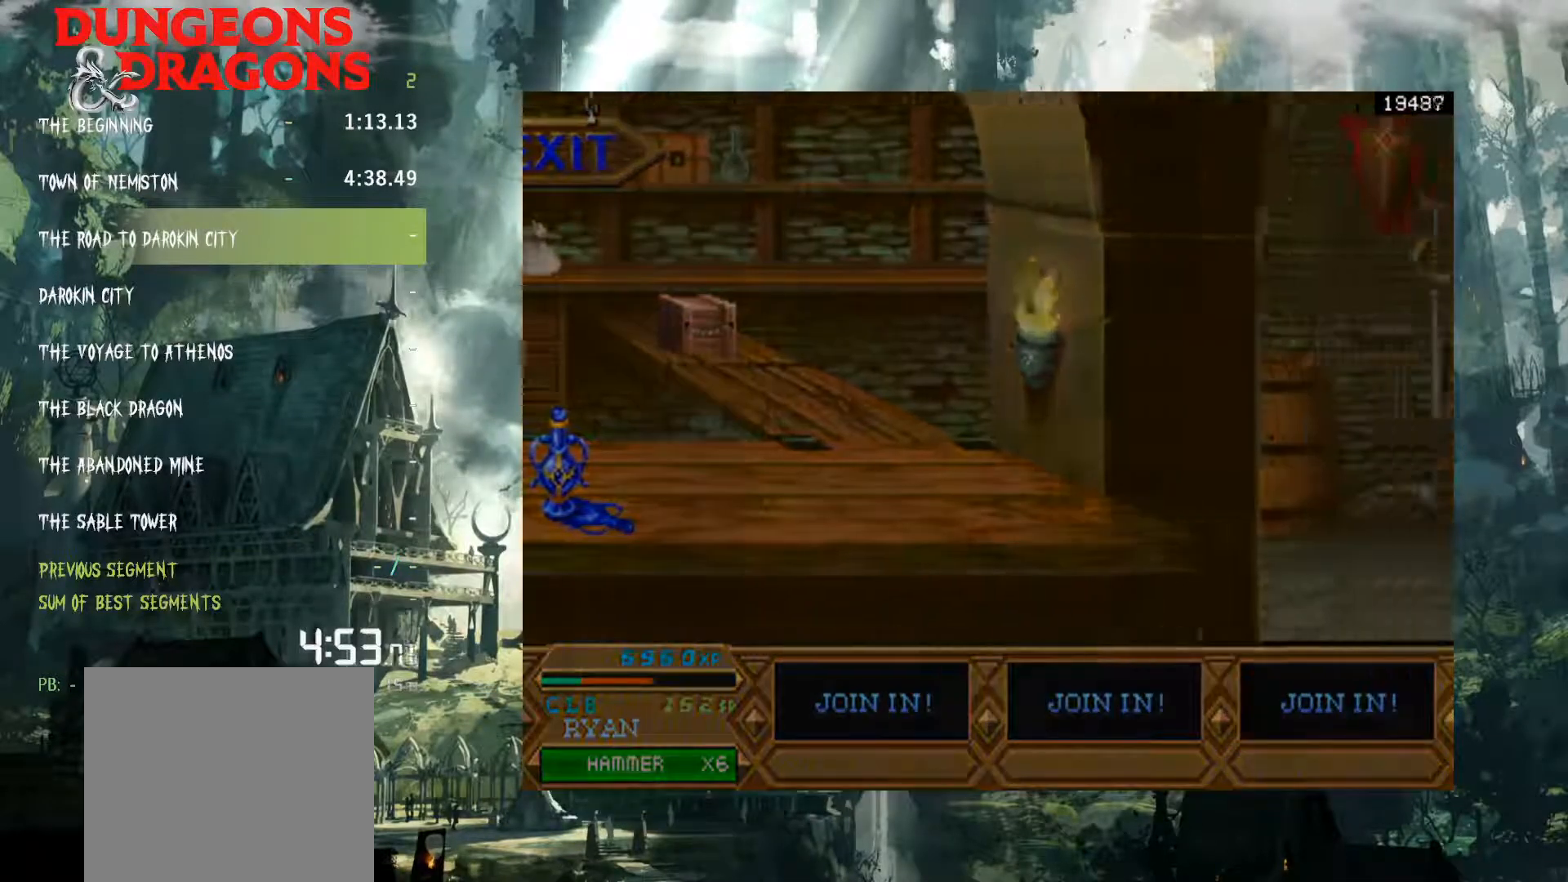
{"buttons": ["DPAD_RIGHT"], "events": [[17, "DPAD_RIGHT", "up"], [183, "DPAD_RIGHT", "down"]]}
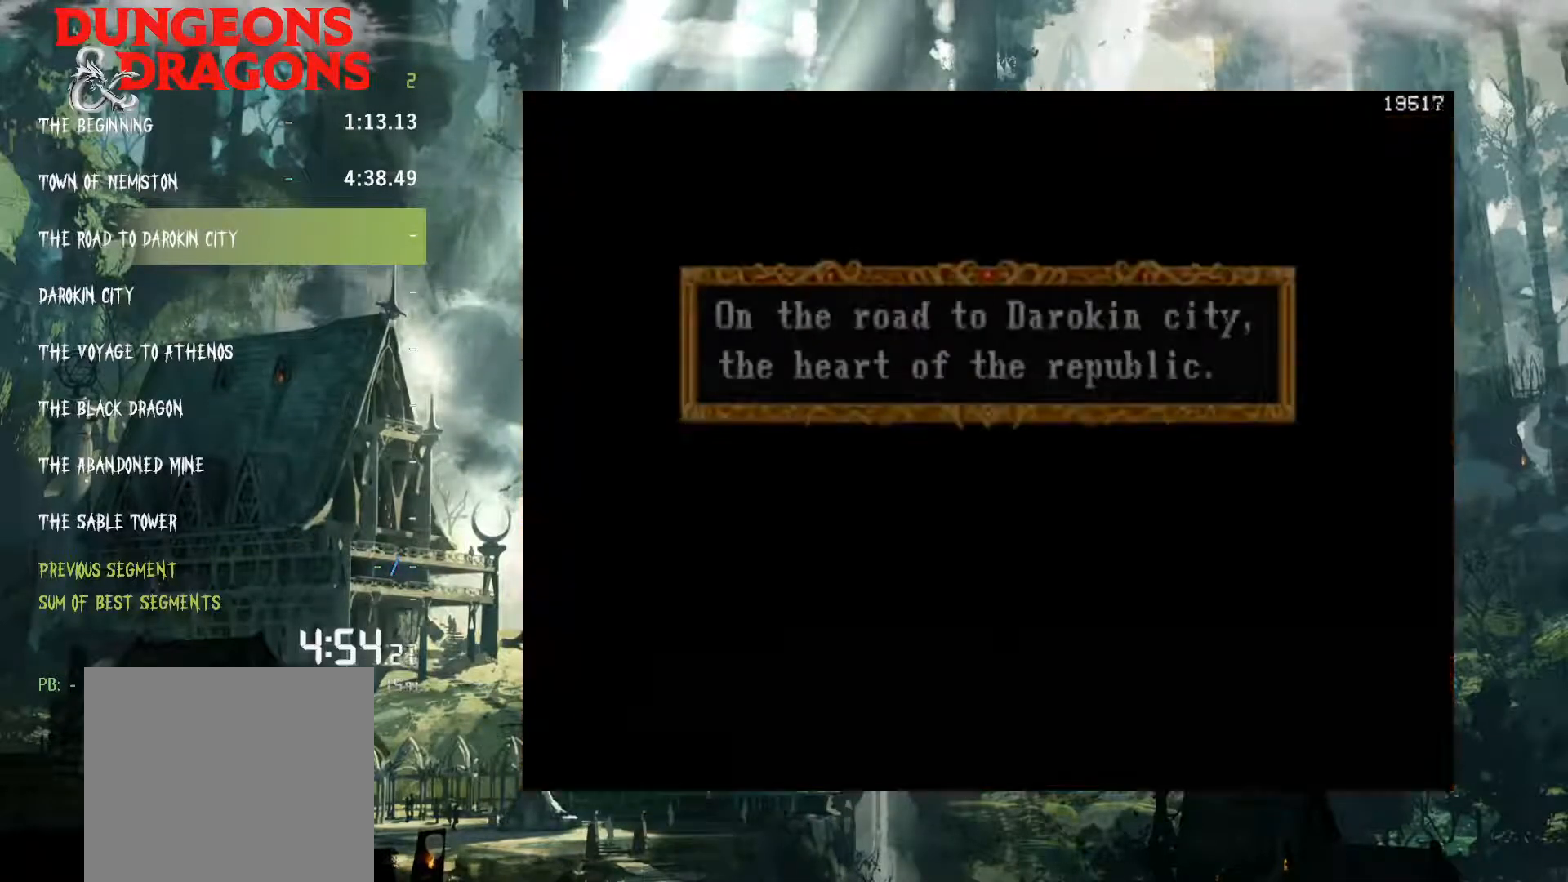
{"buttons": ["X", "DPAD_RIGHT"], "events": [[500, "X", "down"]]}
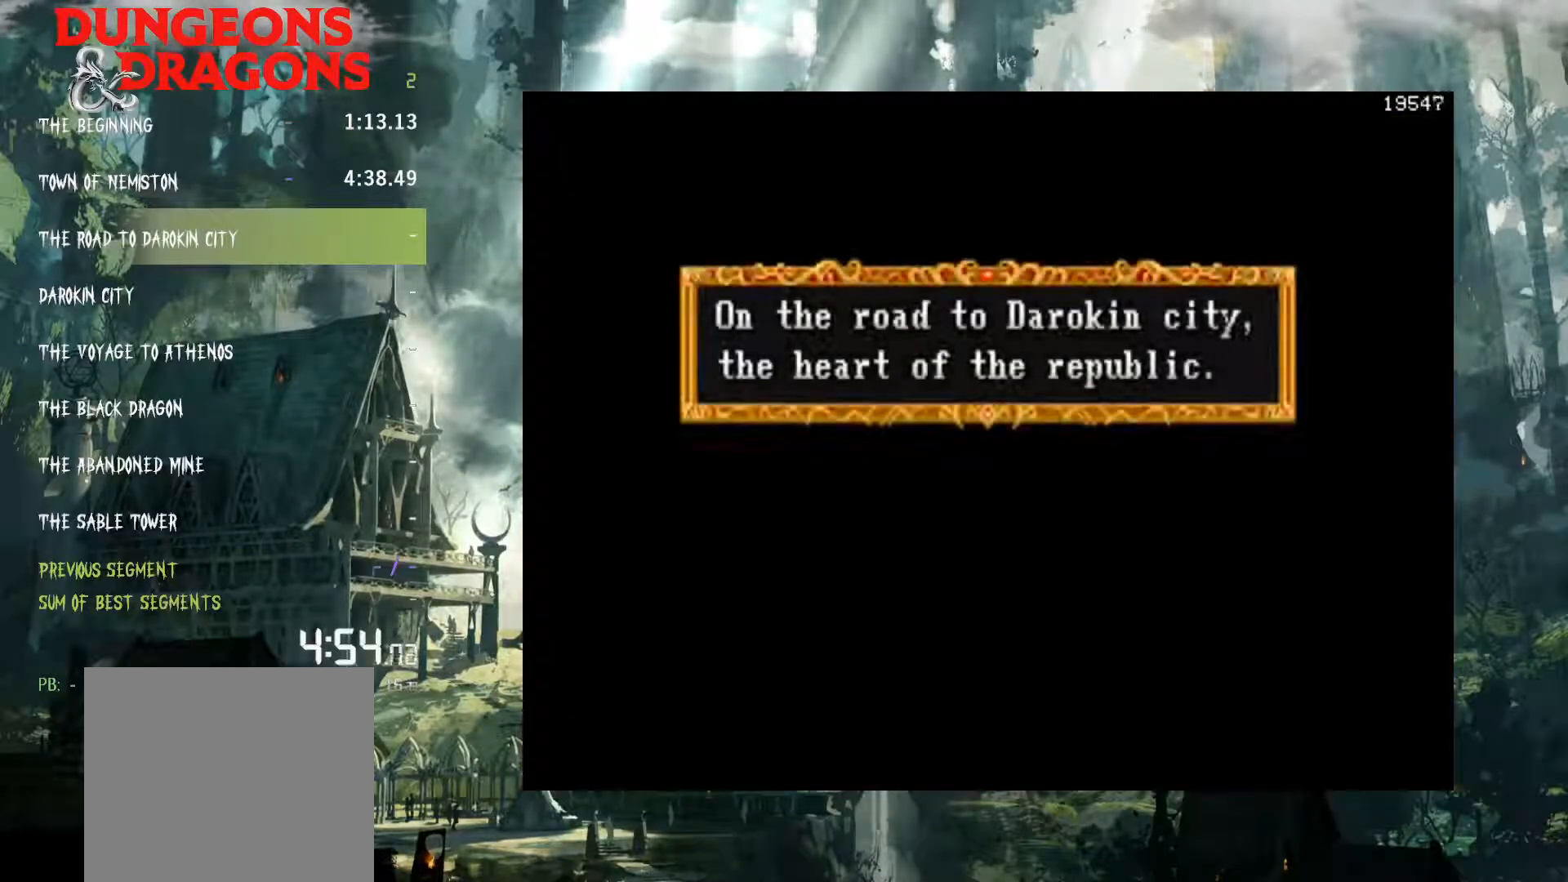
{"buttons": ["X", "DPAD_RIGHT"], "events": [[50, "X", "up"], [433, "X", "down"]]}
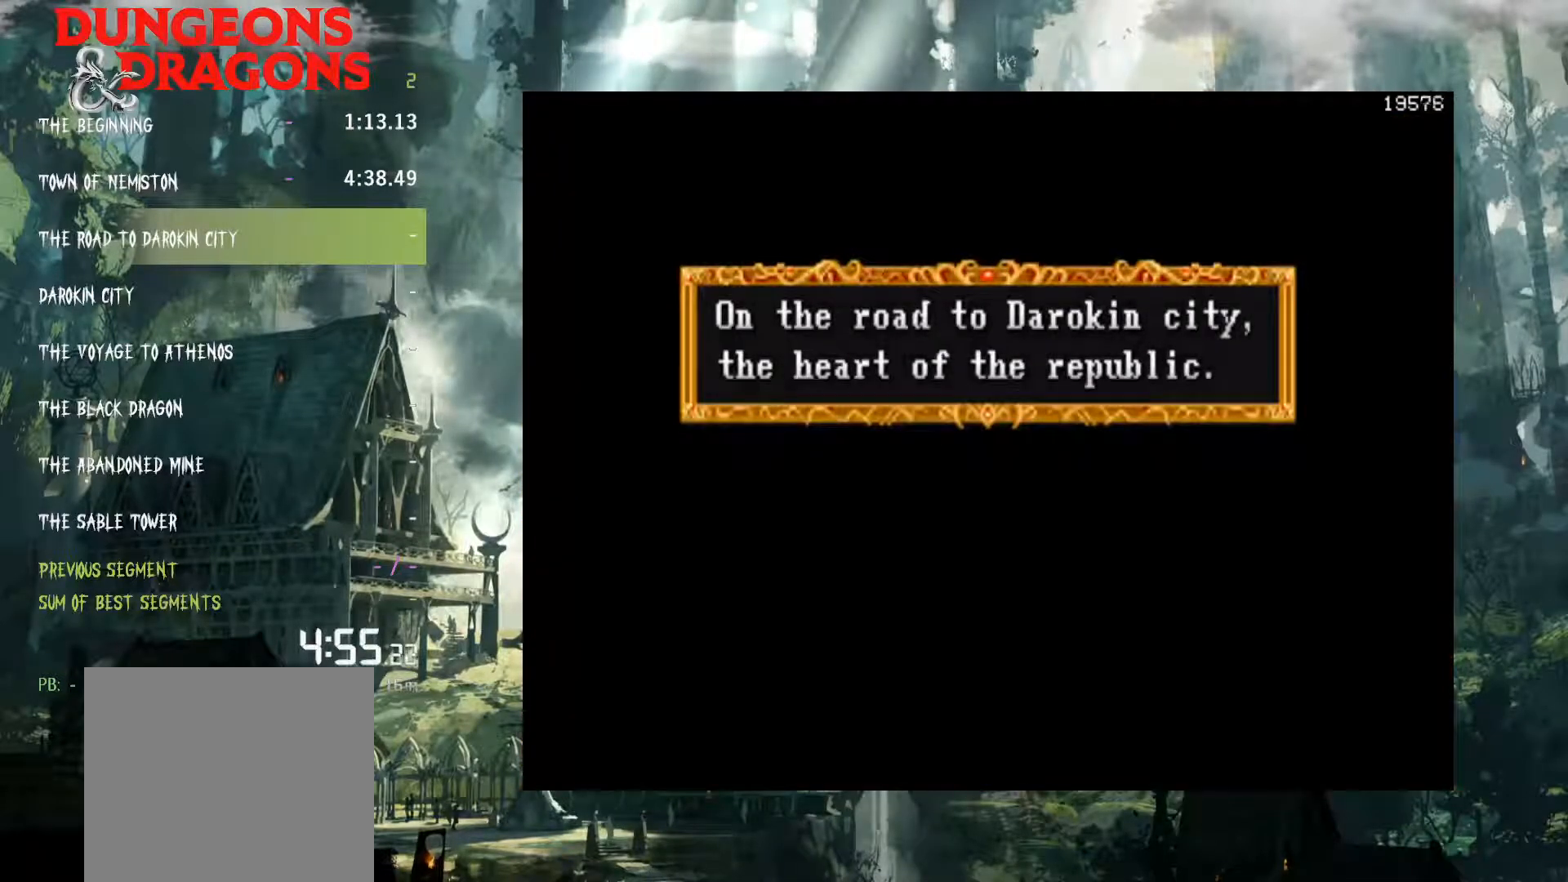
{"buttons": ["DPAD_RIGHT"], "events": [[17, "X", "up"], [150, "X", "down"], [233, "X", "up"], [367, "X", "down"], [417, "X", "up"]]}
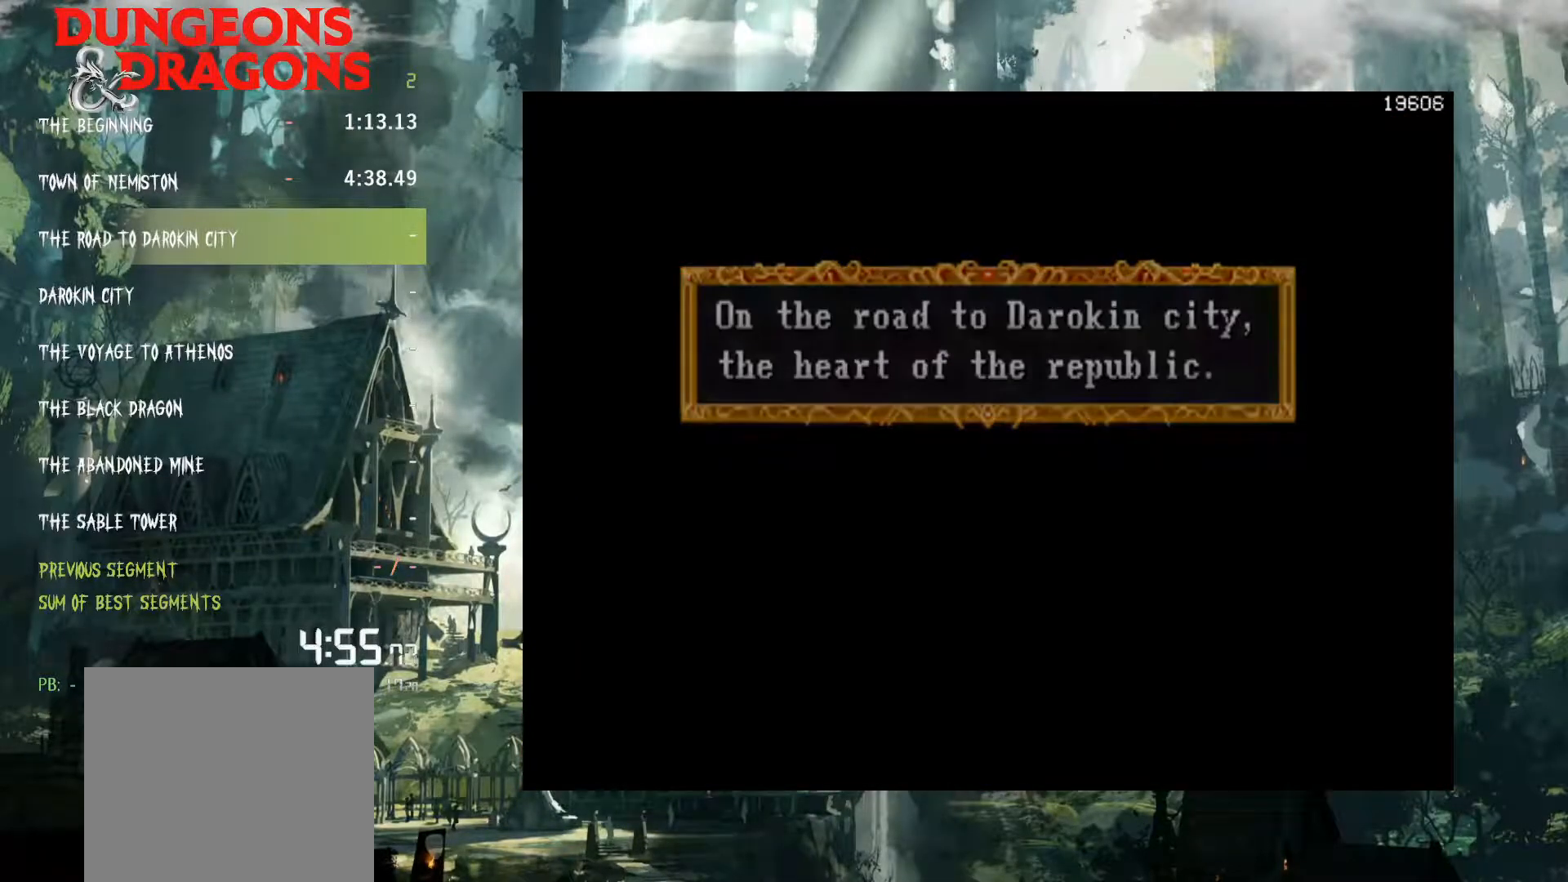
{"buttons": ["X", "DPAD_RIGHT"], "events": [[33, "X", "down"], [100, "X", "up"], [233, "X", "down"], [283, "X", "up"], [450, "X", "down"]]}
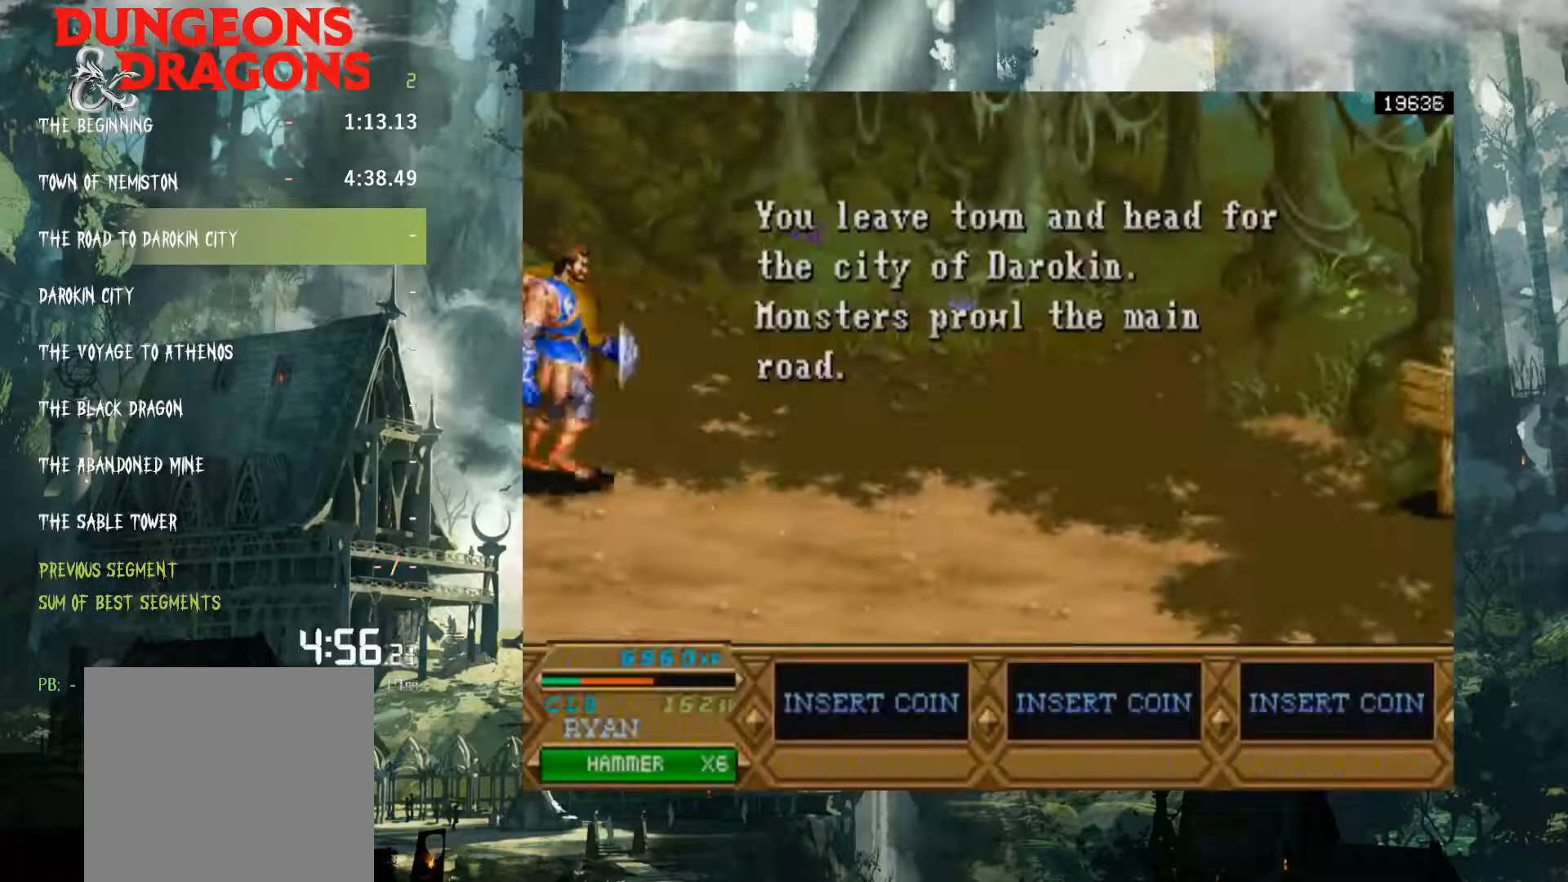
{"buttons": ["DPAD_RIGHT"], "events": [[17, "X", "up"]]}
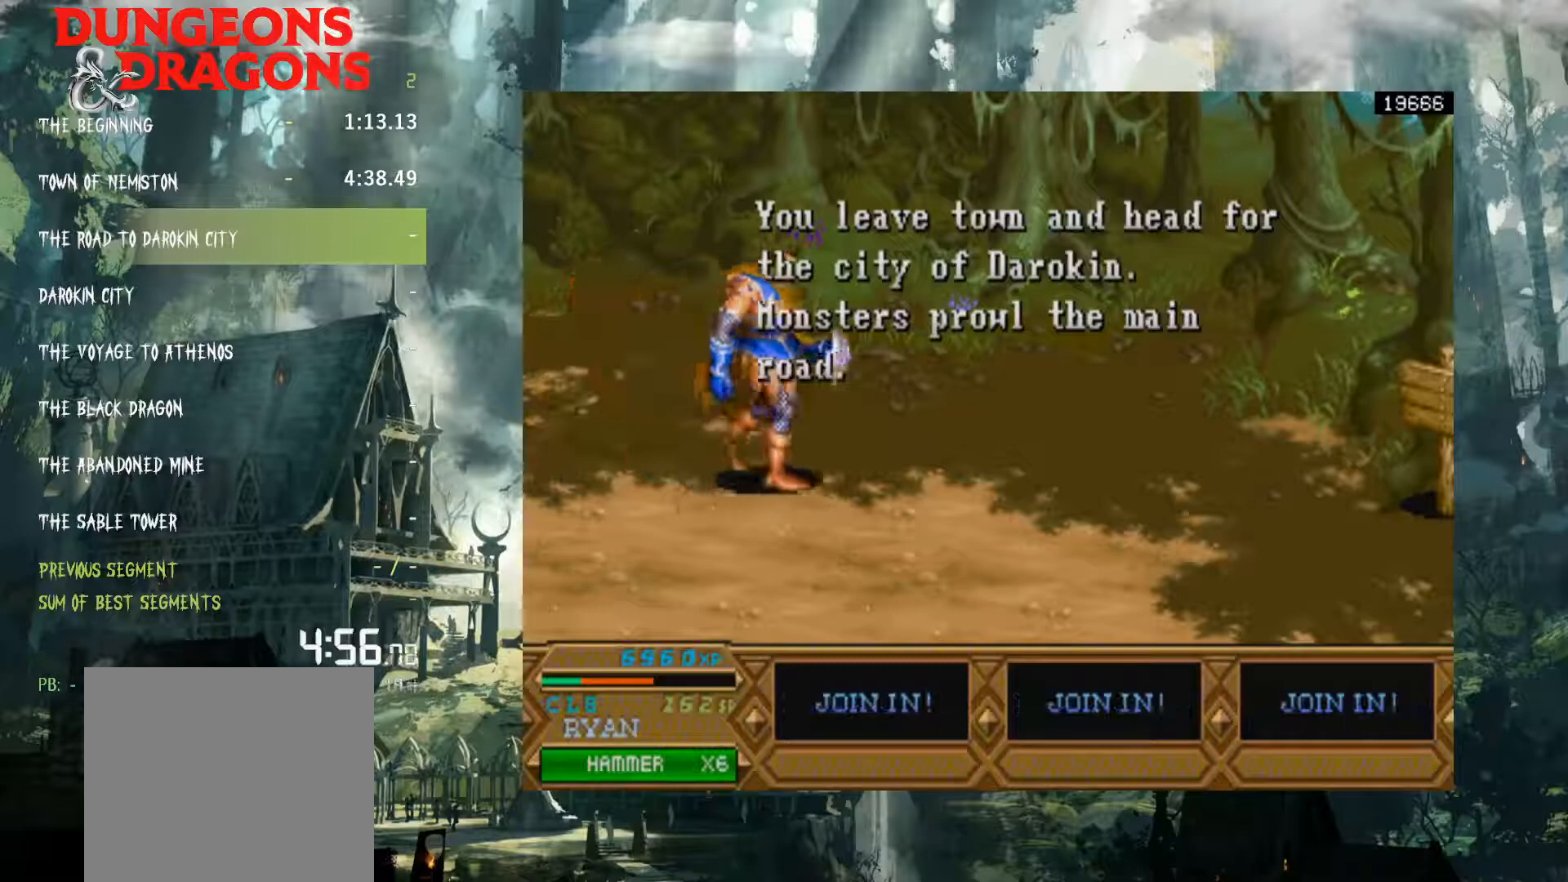
{"buttons": ["DPAD_RIGHT"], "events": [[117, "X", "down"], [183, "X", "up"]]}
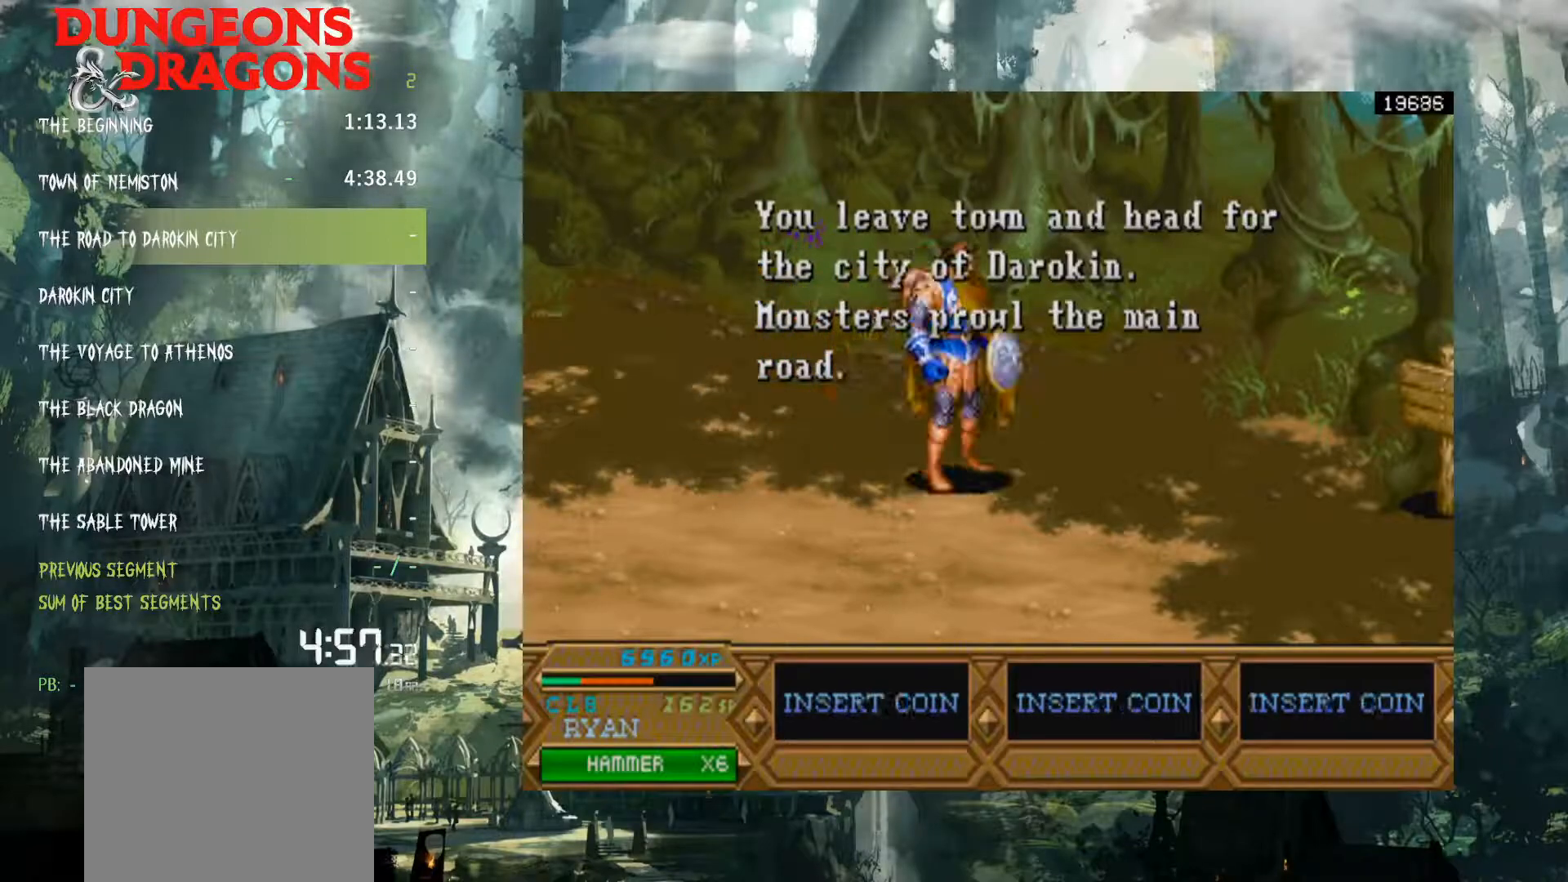
{"buttons": ["X", "DPAD_RIGHT"], "events": [[83, "X", "down"]]}
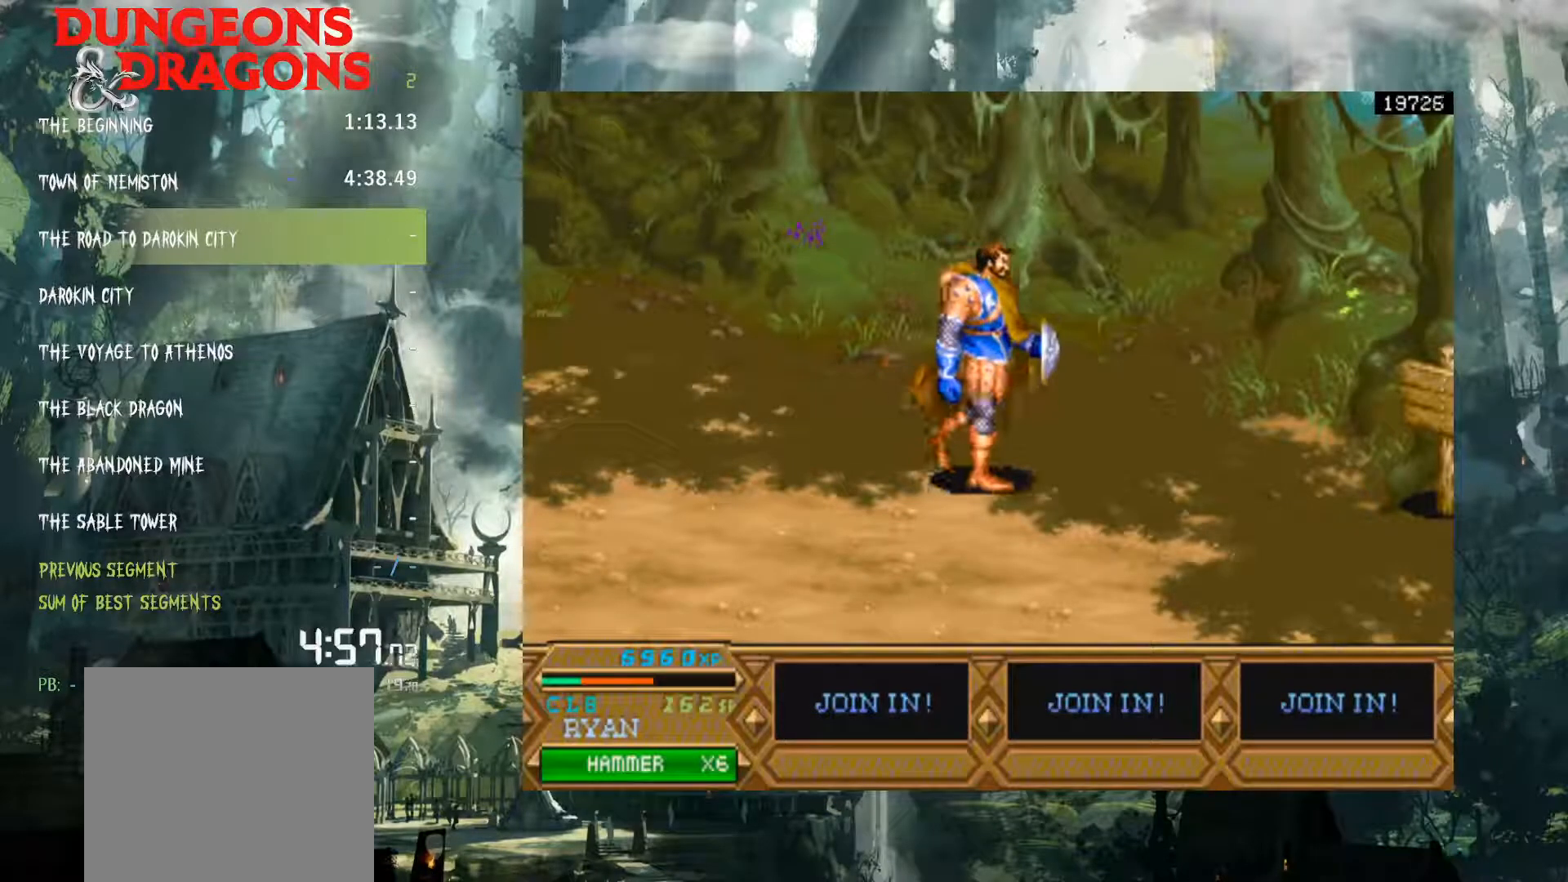
{"buttons": ["X", "DPAD_RIGHT"], "events": []}
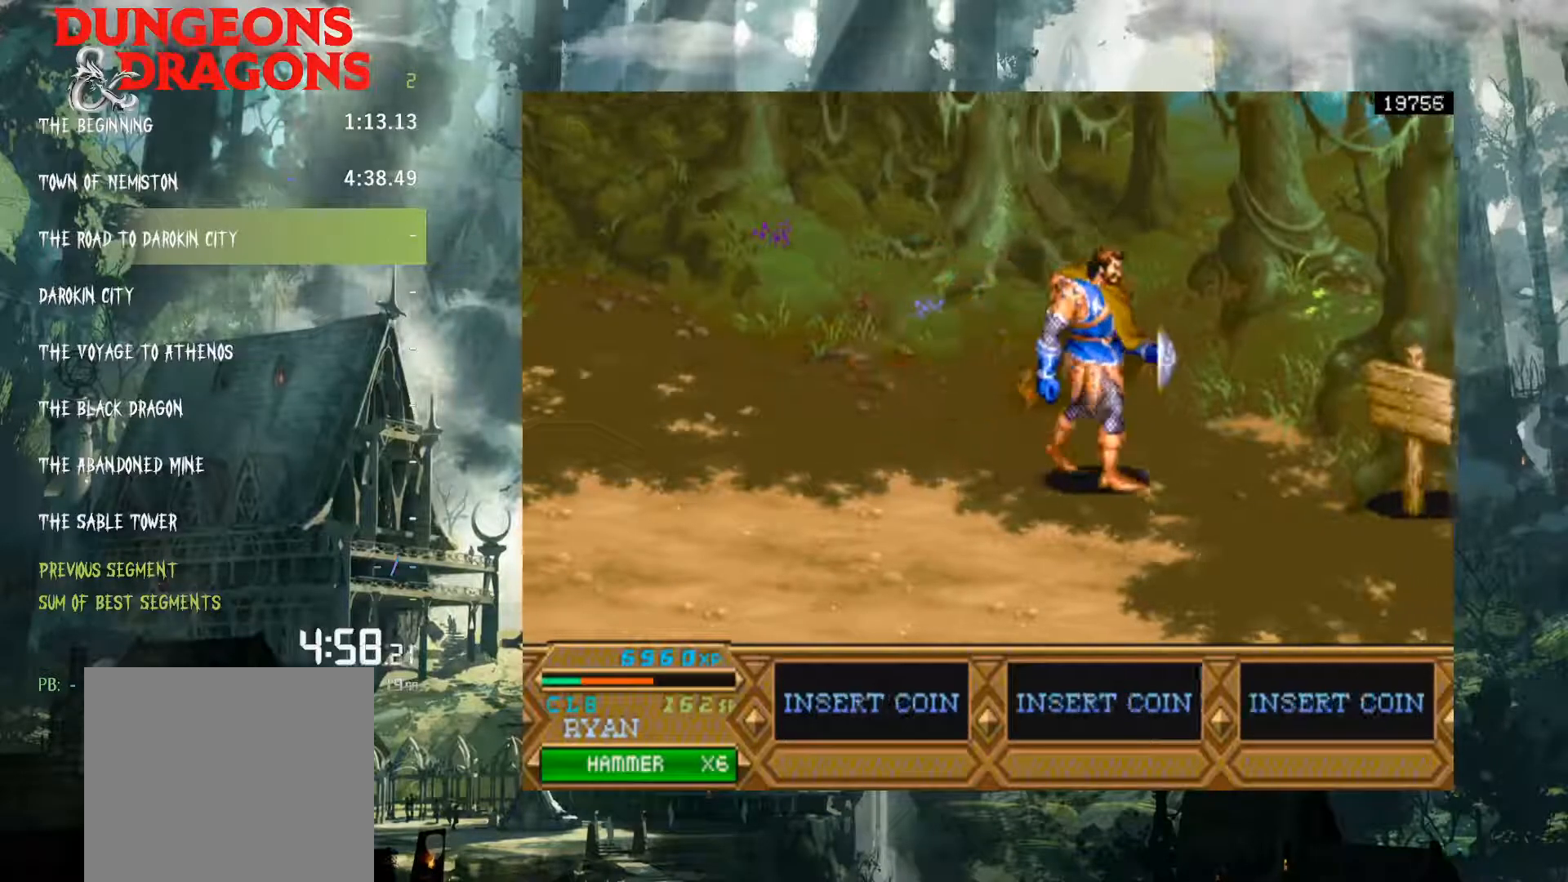
{"buttons": ["X", "DPAD_DOWN", "DPAD_RIGHT"], "events": [[233, "DPAD_DOWN", "down"]]}
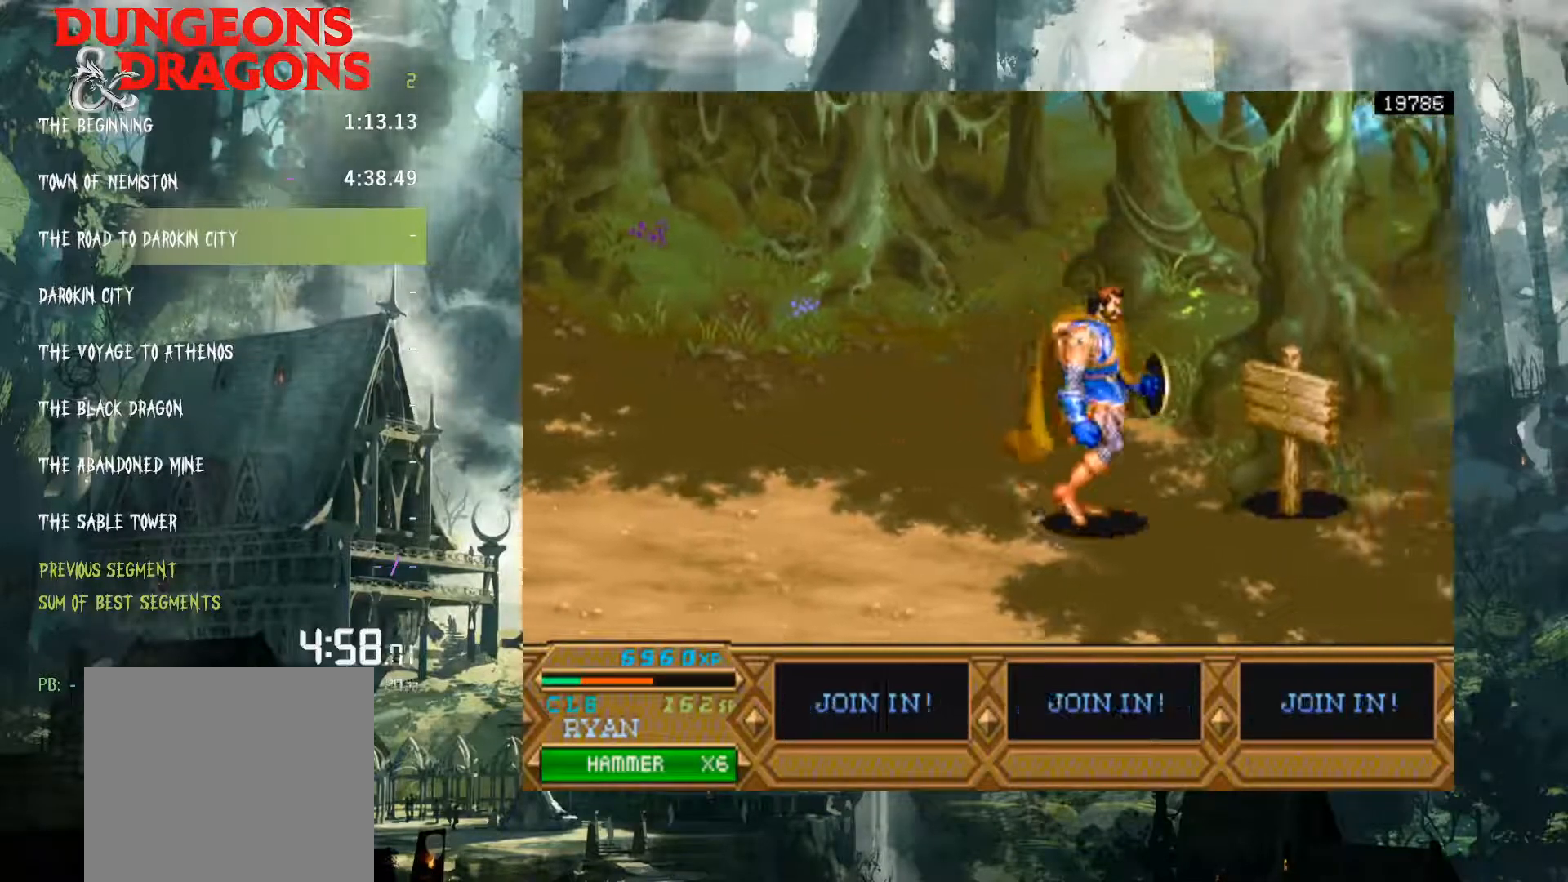
{"buttons": ["DPAD_RIGHT"], "events": [[167, "DPAD_DOWN", "up"], [250, "X", "up"], [417, "X", "down"], [467, "X", "up"]]}
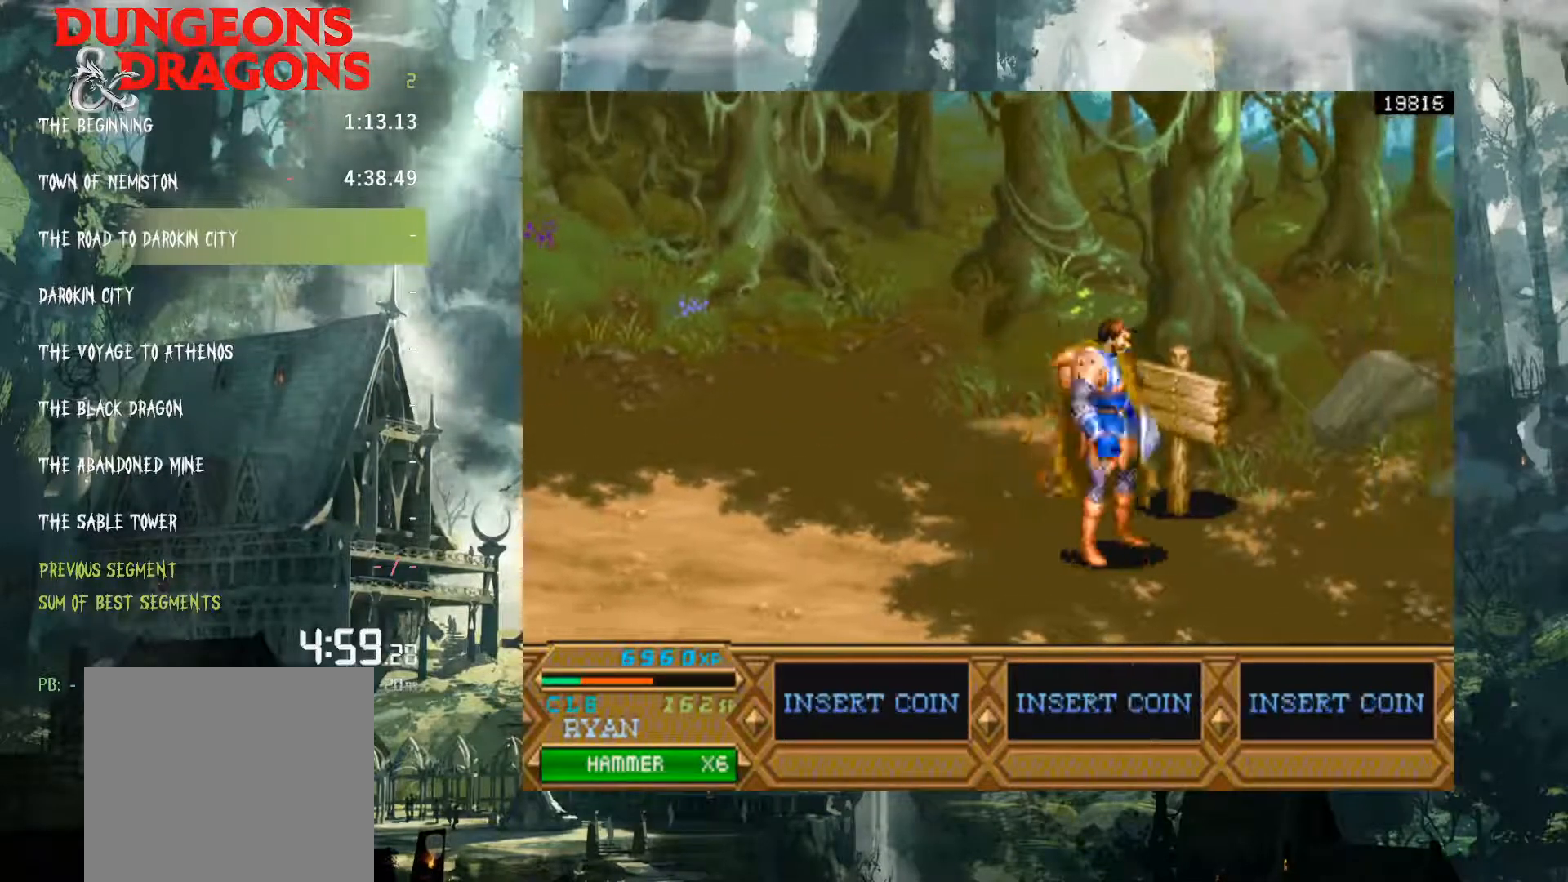
{"buttons": ["DPAD_DOWN", "DPAD_RIGHT"], "events": [[417, "DPAD_DOWN", "down"]]}
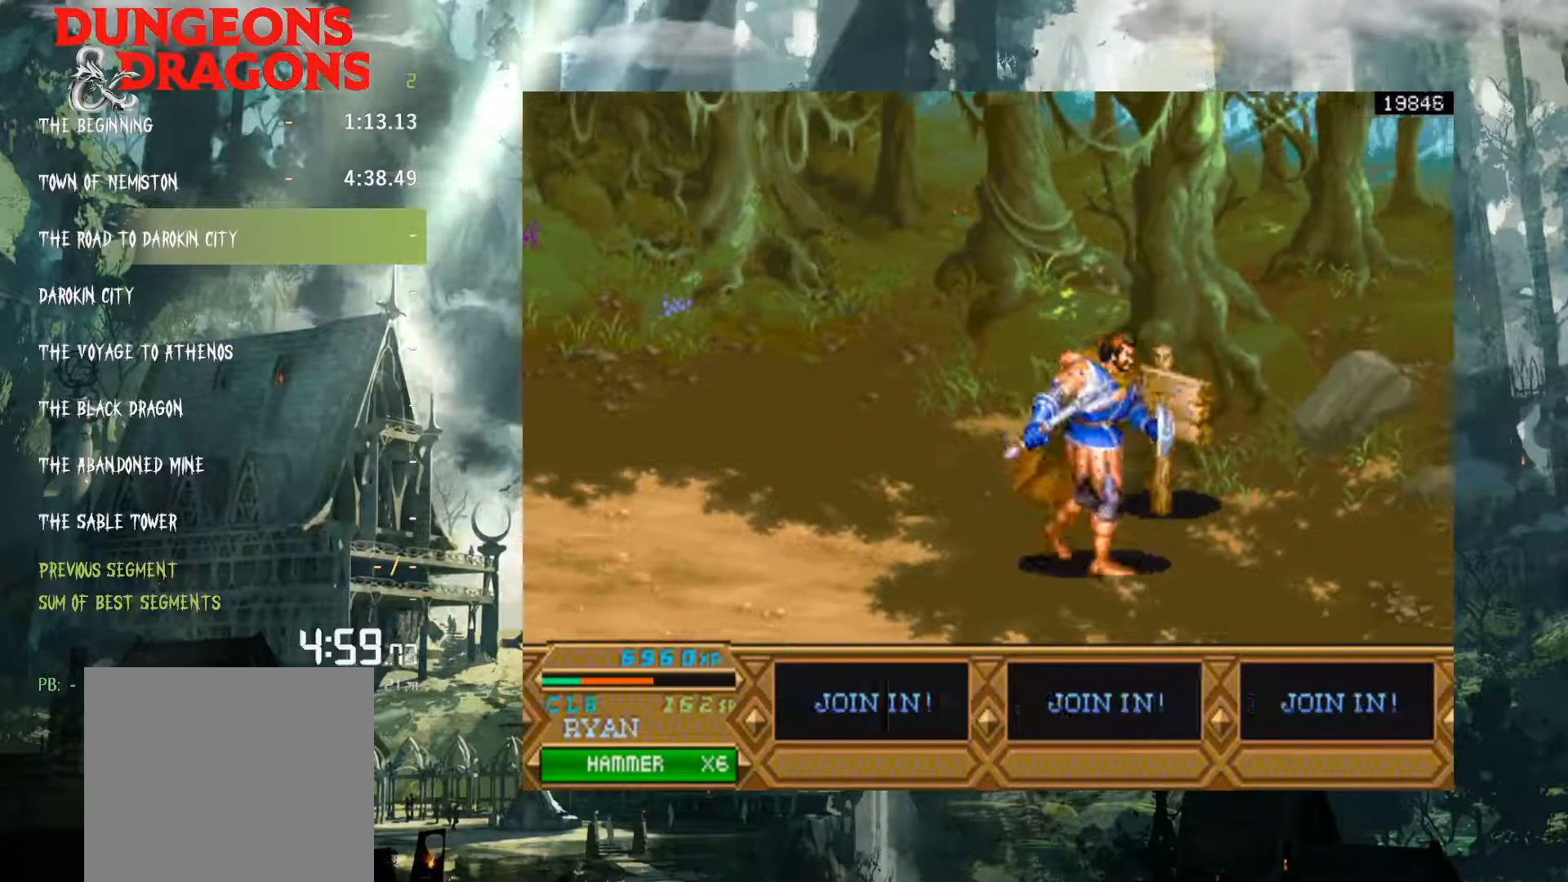
{"buttons": ["DPAD_RIGHT"], "events": [[117, "DPAD_DOWN", "up"], [267, "DPAD_RIGHT", "up"], [400, "DPAD_RIGHT", "down"]]}
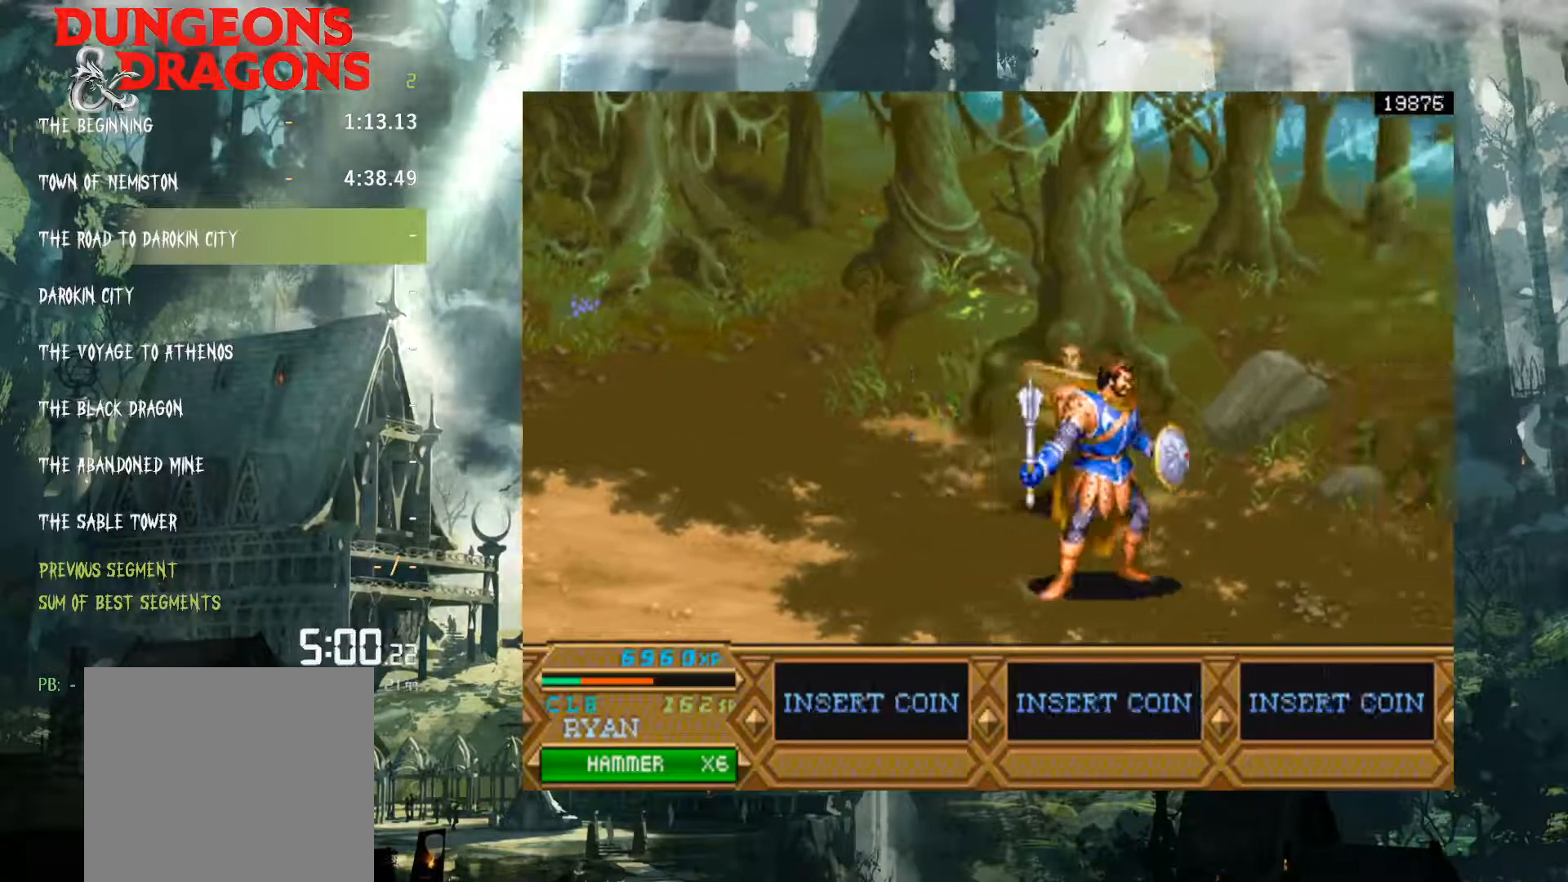
{"buttons": ["DPAD_RIGHT"], "events": [[17, "DPAD_RIGHT", "up"], [83, "DPAD_RIGHT", "down"]]}
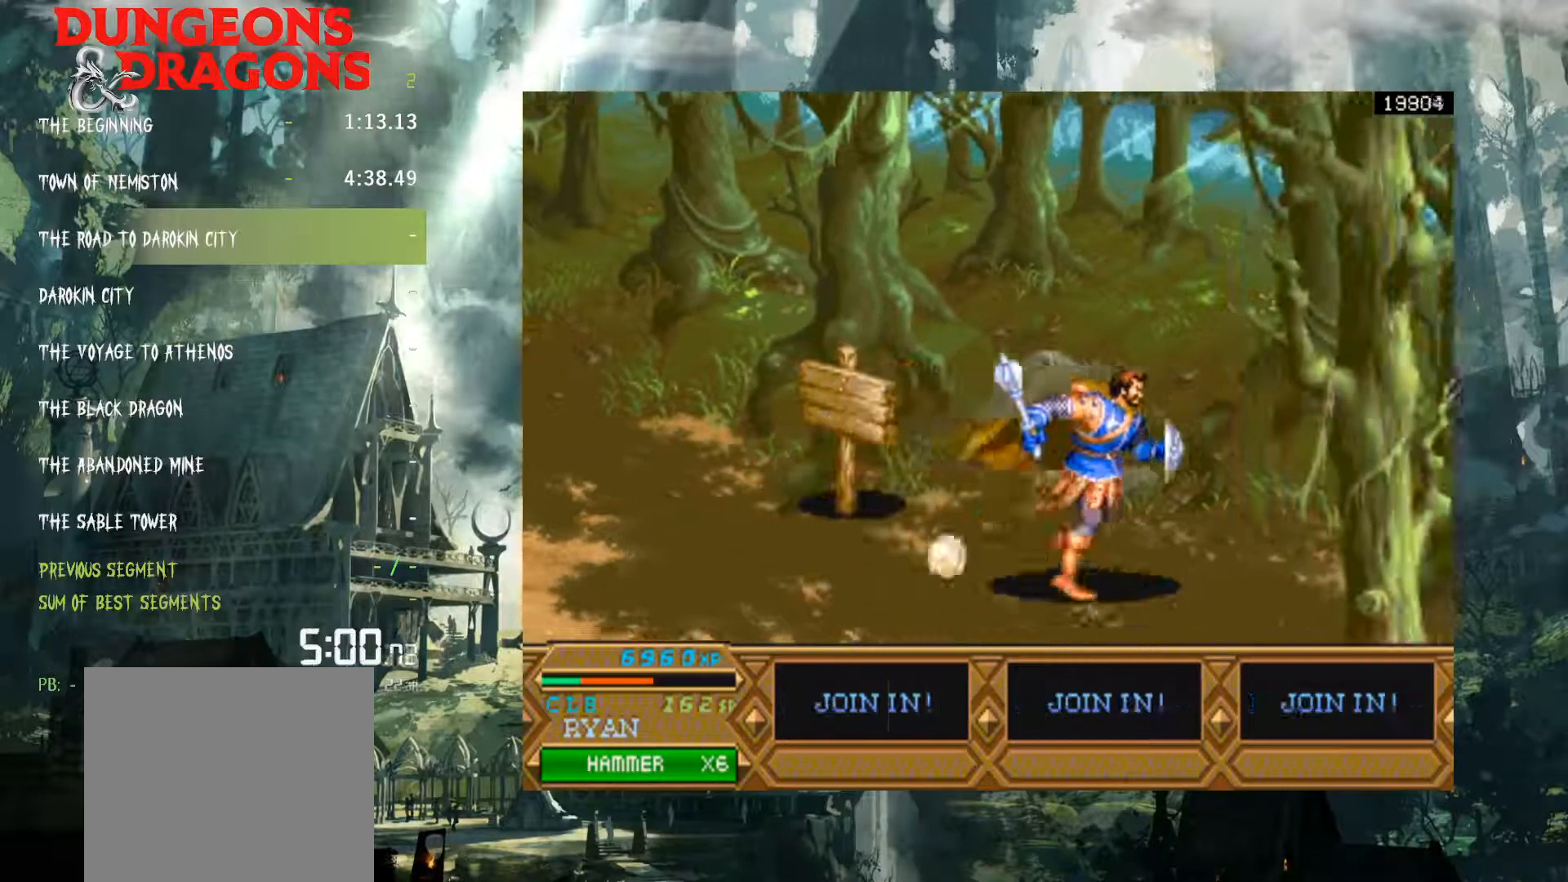
{"buttons": ["DPAD_RIGHT"], "events": []}
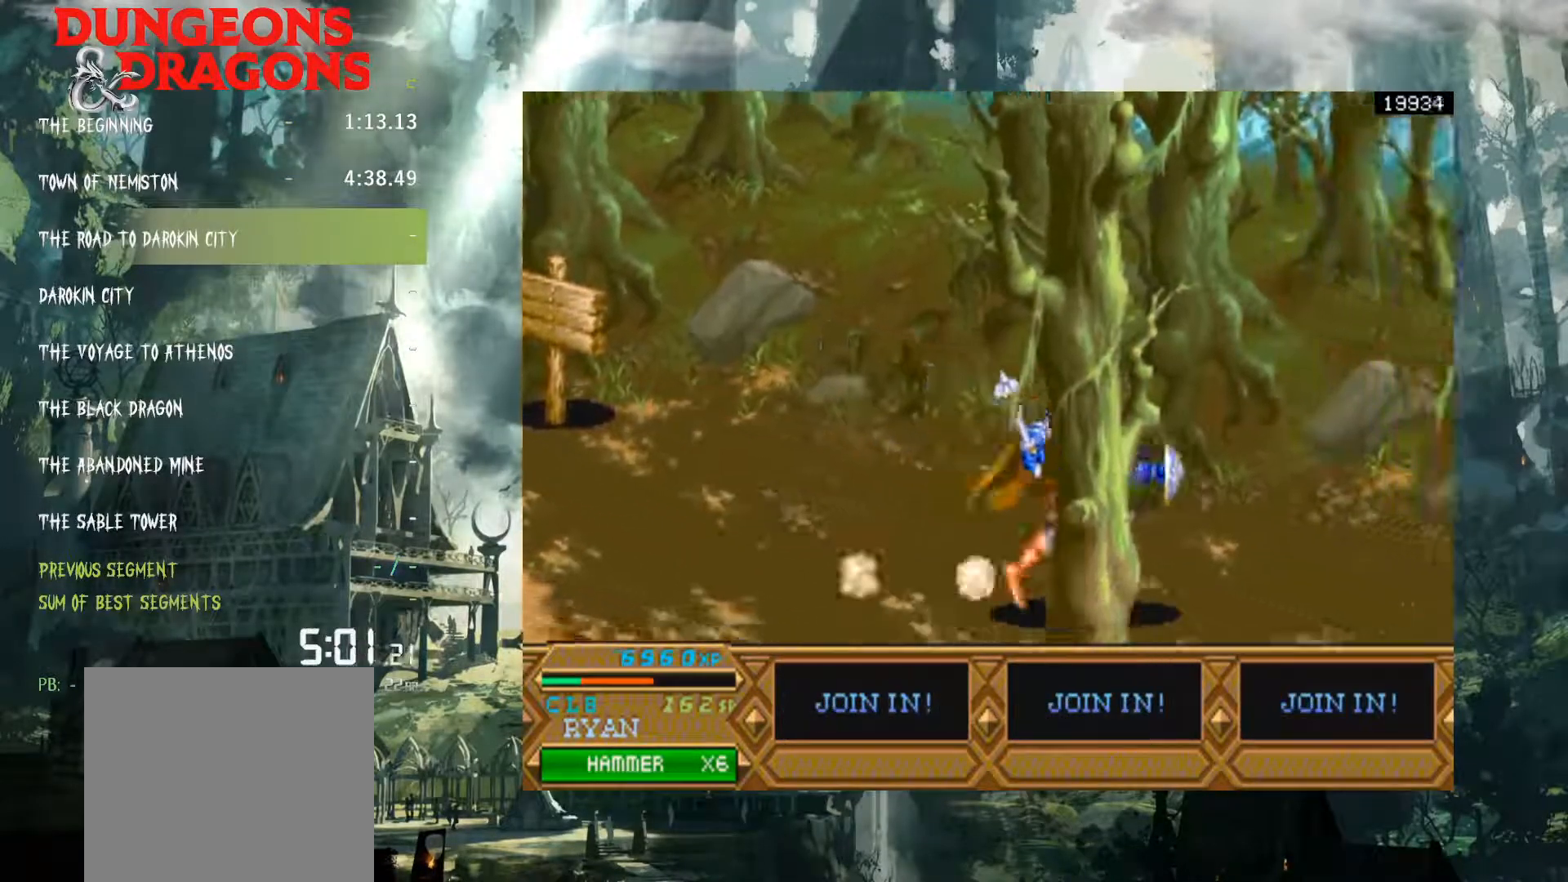
{"buttons": ["DPAD_DOWN", "DPAD_RIGHT"], "events": [[383, "DPAD_DOWN", "down"]]}
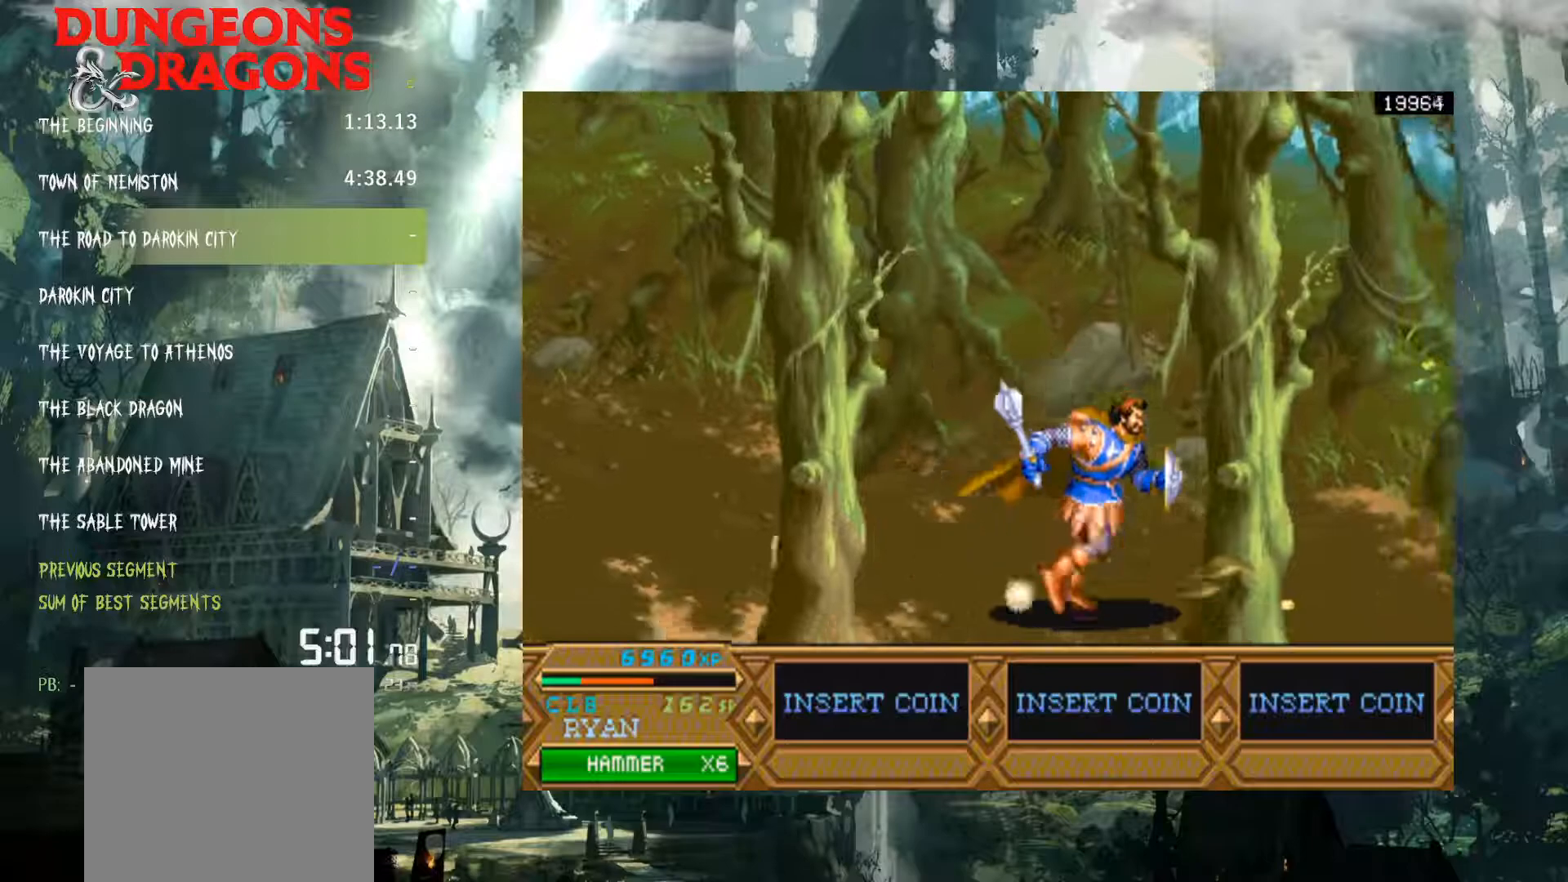
{"buttons": ["DPAD_DOWN", "DPAD_RIGHT"], "events": [[183, "DPAD_DOWN", "up"], [283, "DPAD_DOWN", "down"]]}
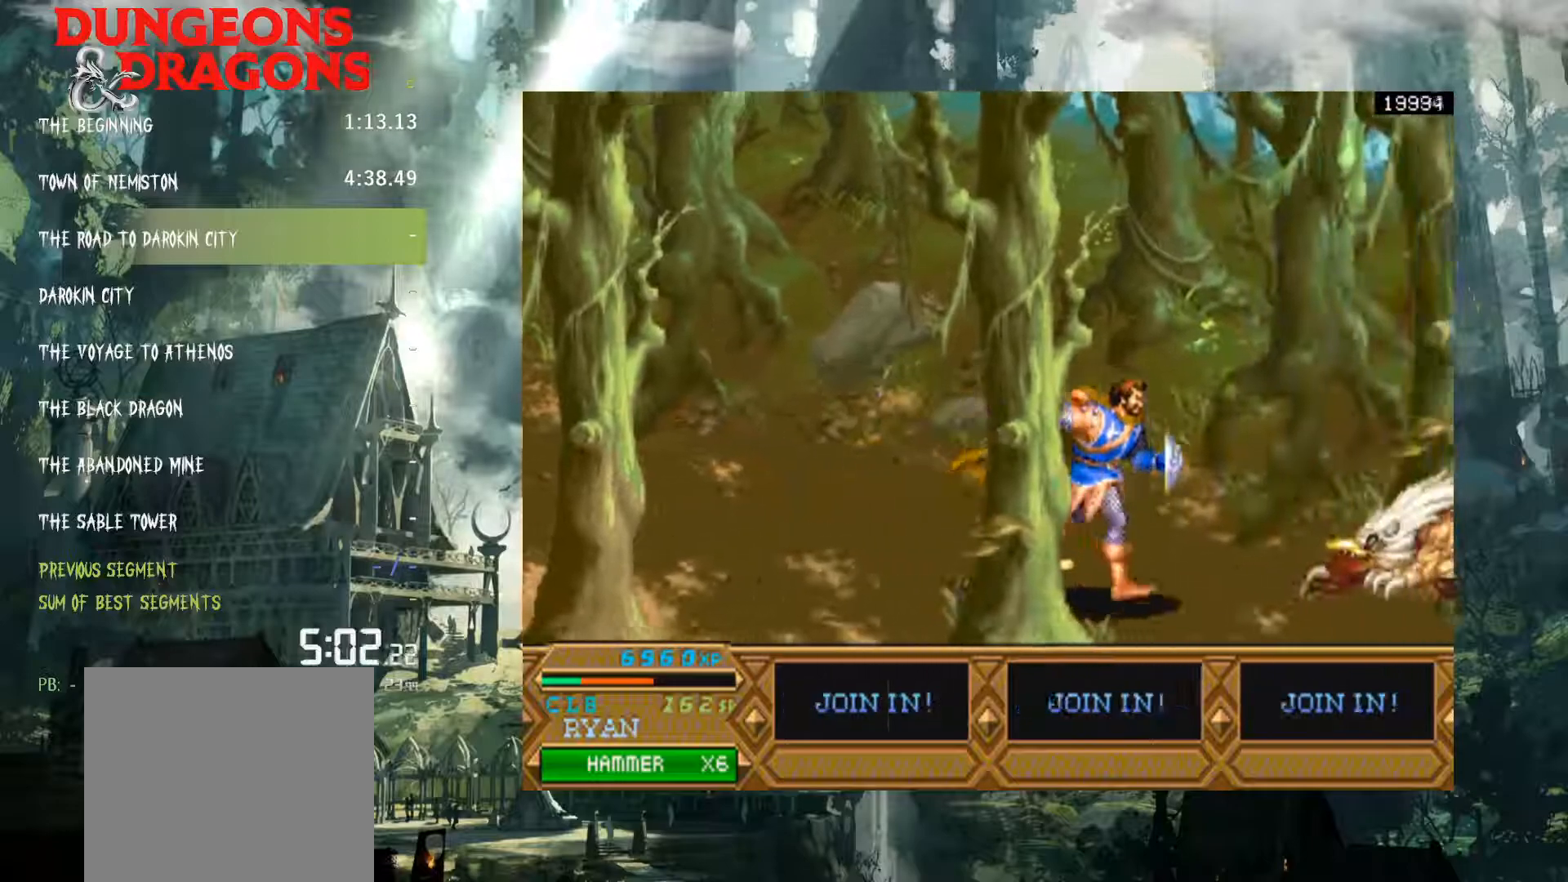
{"buttons": ["DPAD_DOWN", "DPAD_RIGHT"], "events": [[100, "DPAD_DOWN", "up"], [317, "DPAD_DOWN", "down"]]}
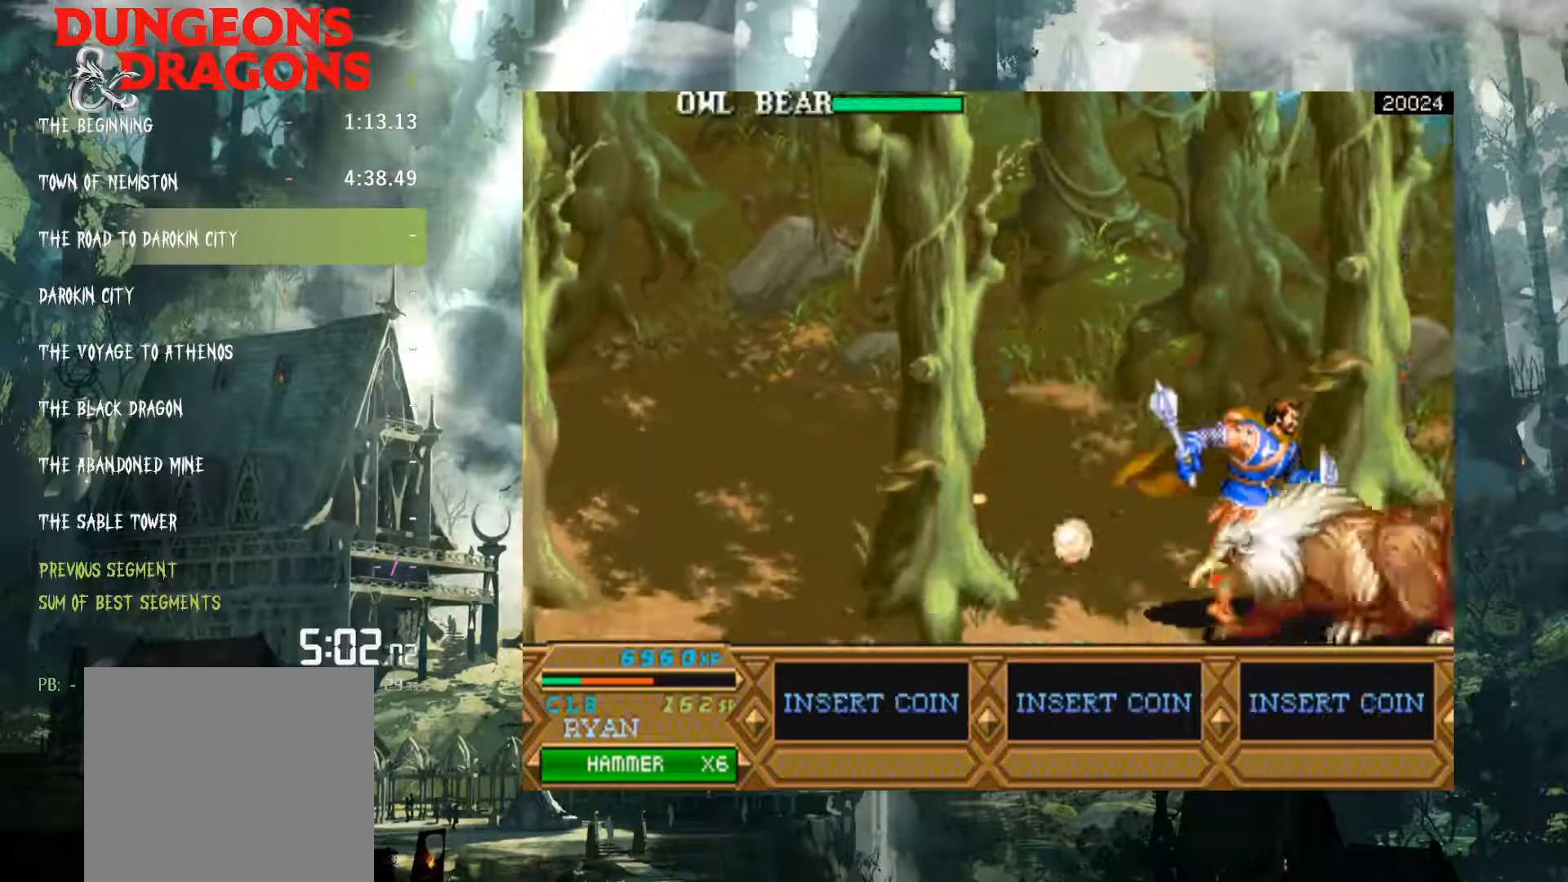
{"buttons": ["X", "DPAD_RIGHT"], "events": [[17, "X", "down"], [117, "X", "up"], [250, "X", "down"], [333, "X", "up"], [467, "X", "down"], [500, "DPAD_DOWN", "up"]]}
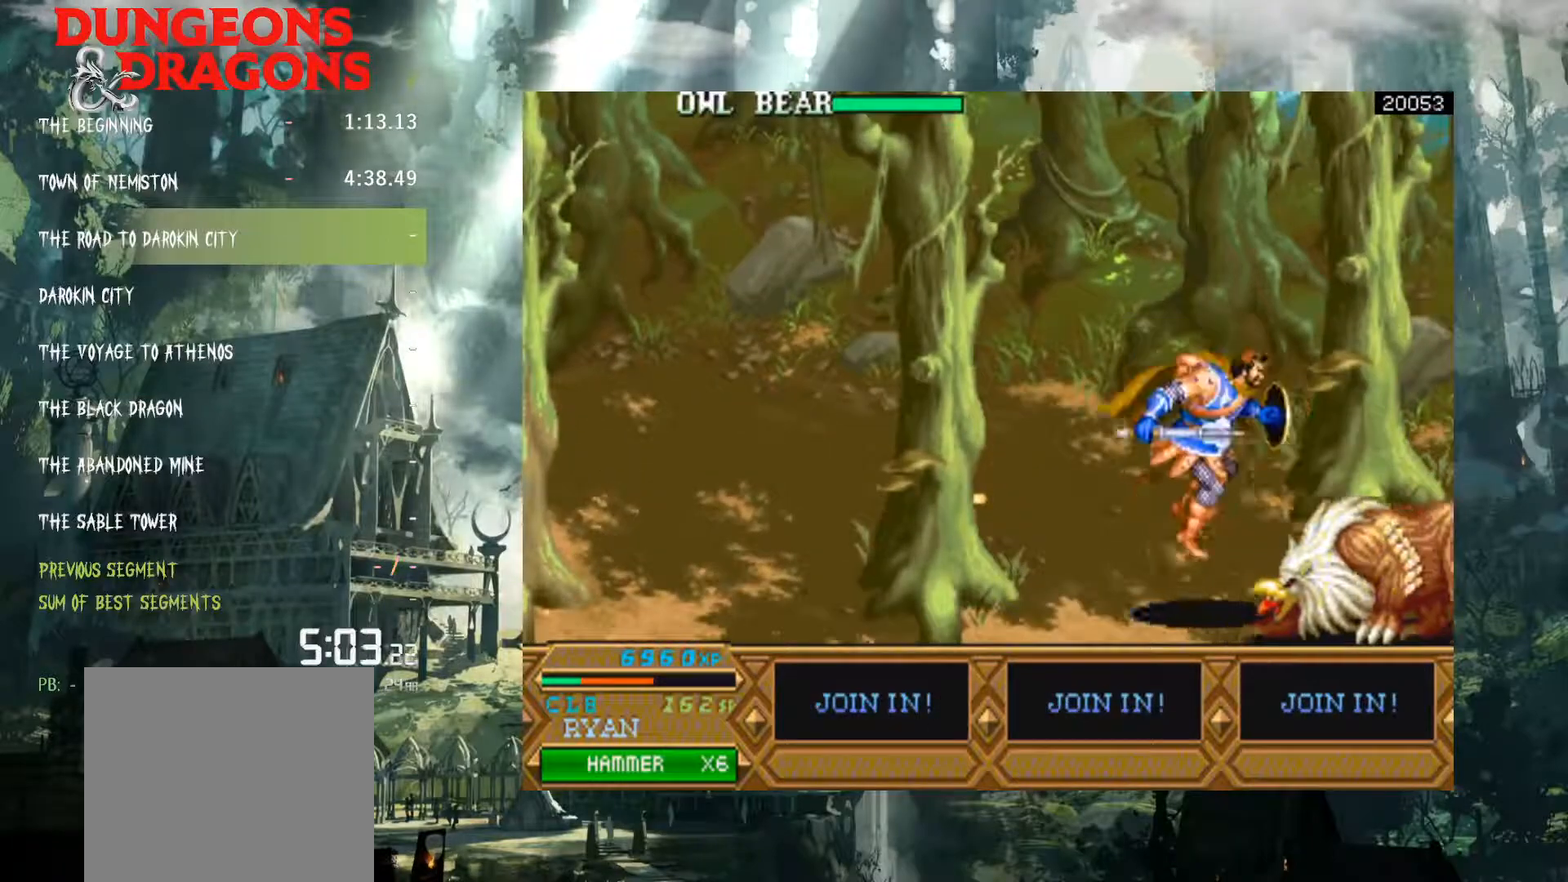
{"buttons": ["X", "DPAD_RIGHT"], "events": [[17, "DPAD_RIGHT", "up"], [50, "X", "up"], [267, "DPAD_RIGHT", "down"], [333, "DPAD_DOWN", "down"], [417, "DPAD_DOWN", "up"], [450, "X", "down"]]}
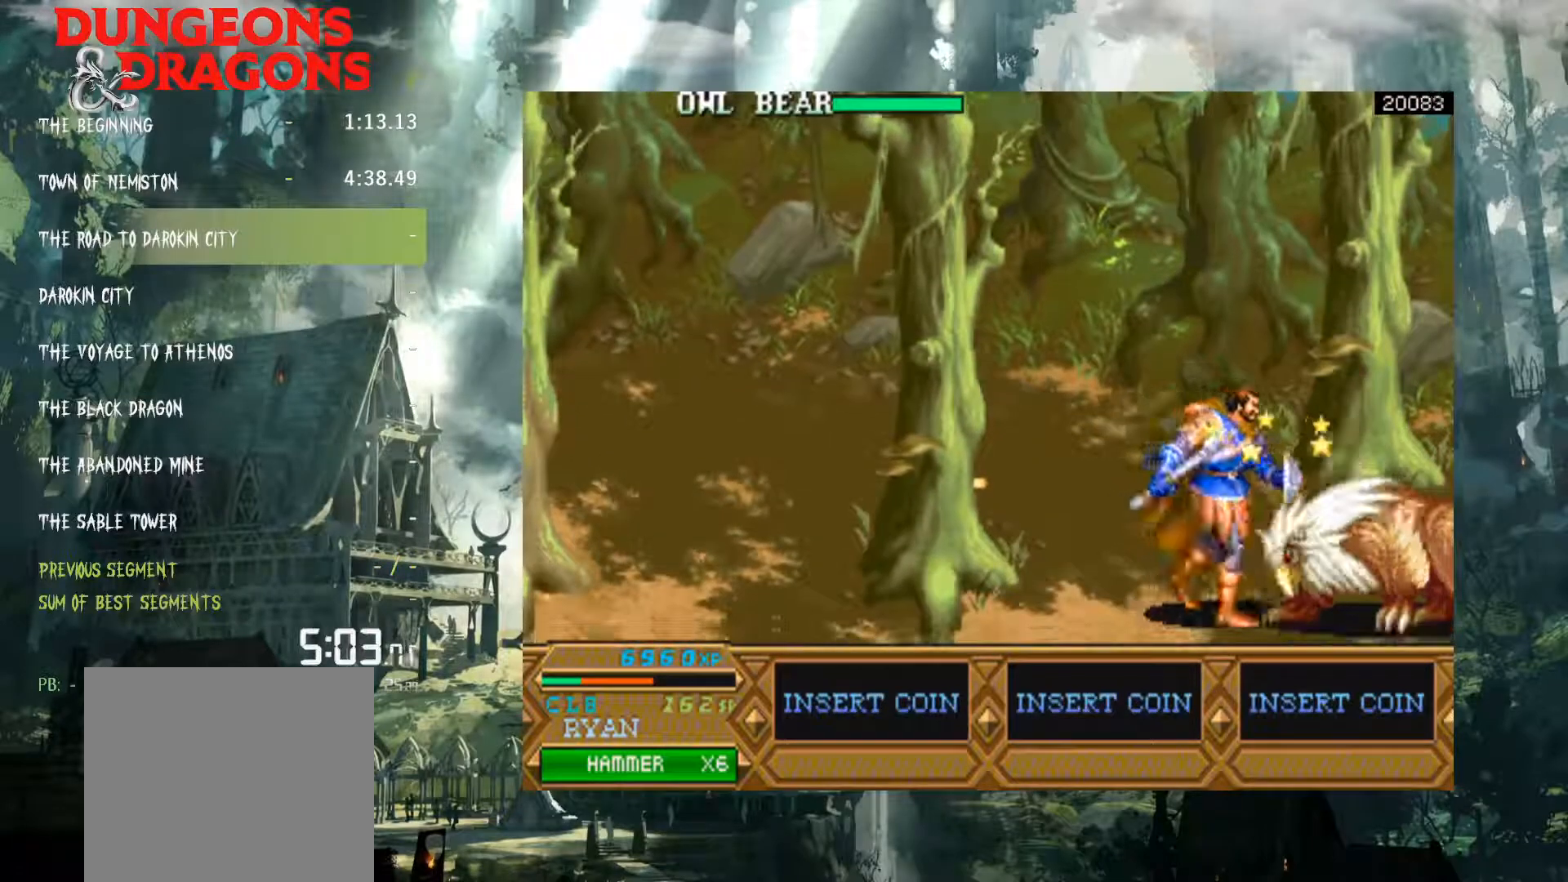
{"buttons": ["X", "DPAD_RIGHT"], "events": [[50, "X", "up"], [100, "DPAD_DOWN", "down"], [150, "X", "down"], [217, "DPAD_DOWN", "up"], [233, "DPAD_RIGHT", "up"], [233, "X", "up"], [317, "X", "down"], [417, "X", "up"], [500, "DPAD_RIGHT", "down"], [500, "X", "down"]]}
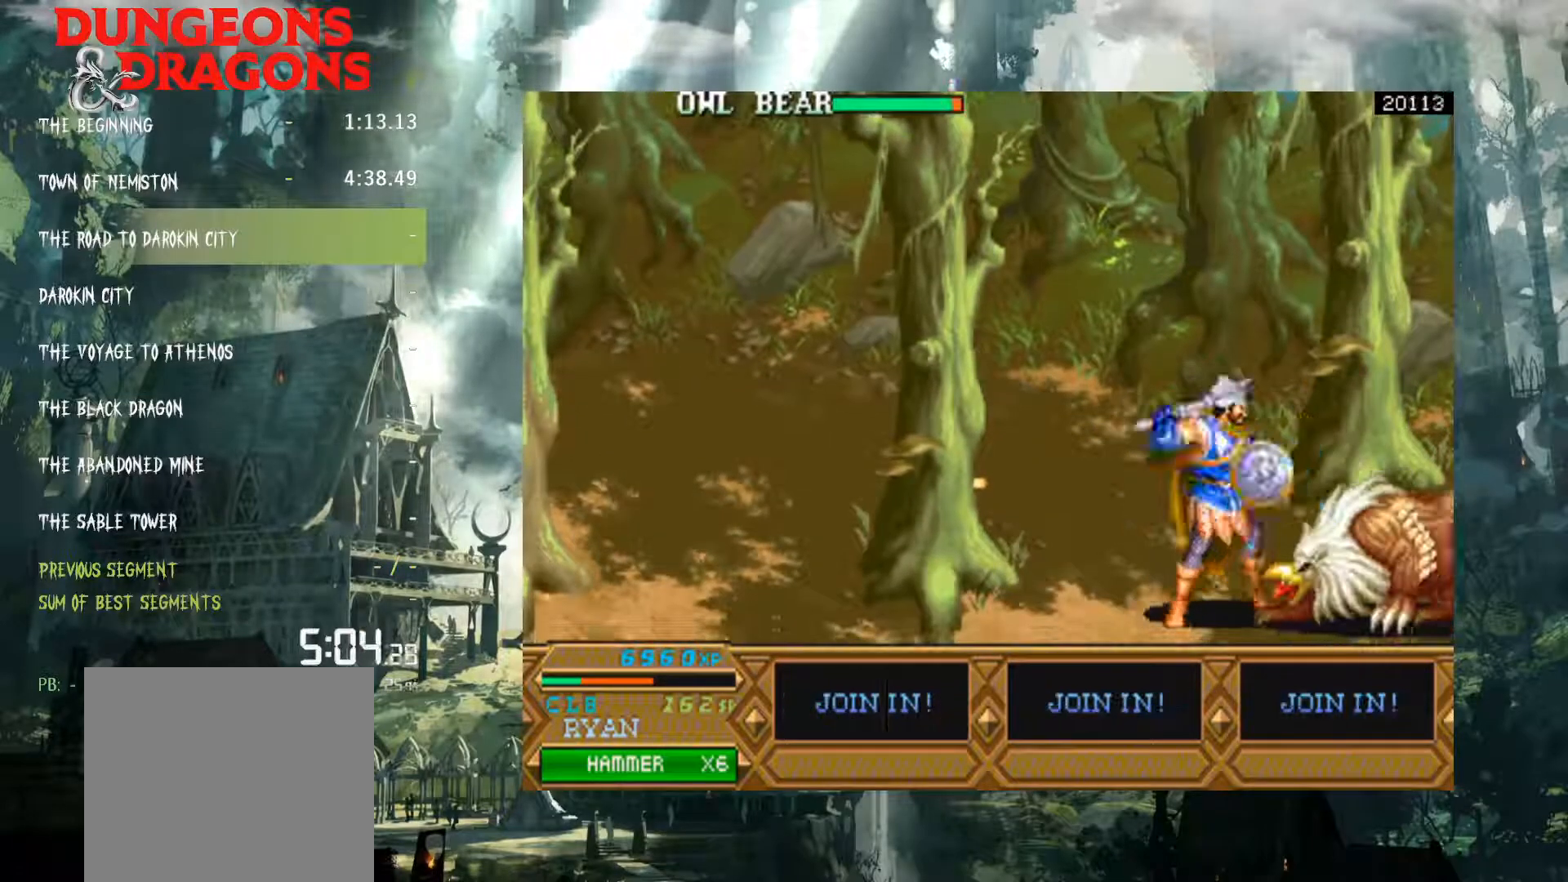
{"buttons": ["X", "DPAD_RIGHT"], "events": [[67, "X", "up"], [150, "X", "down"], [217, "X", "up"], [333, "X", "down"], [417, "X", "up"], [500, "X", "down"]]}
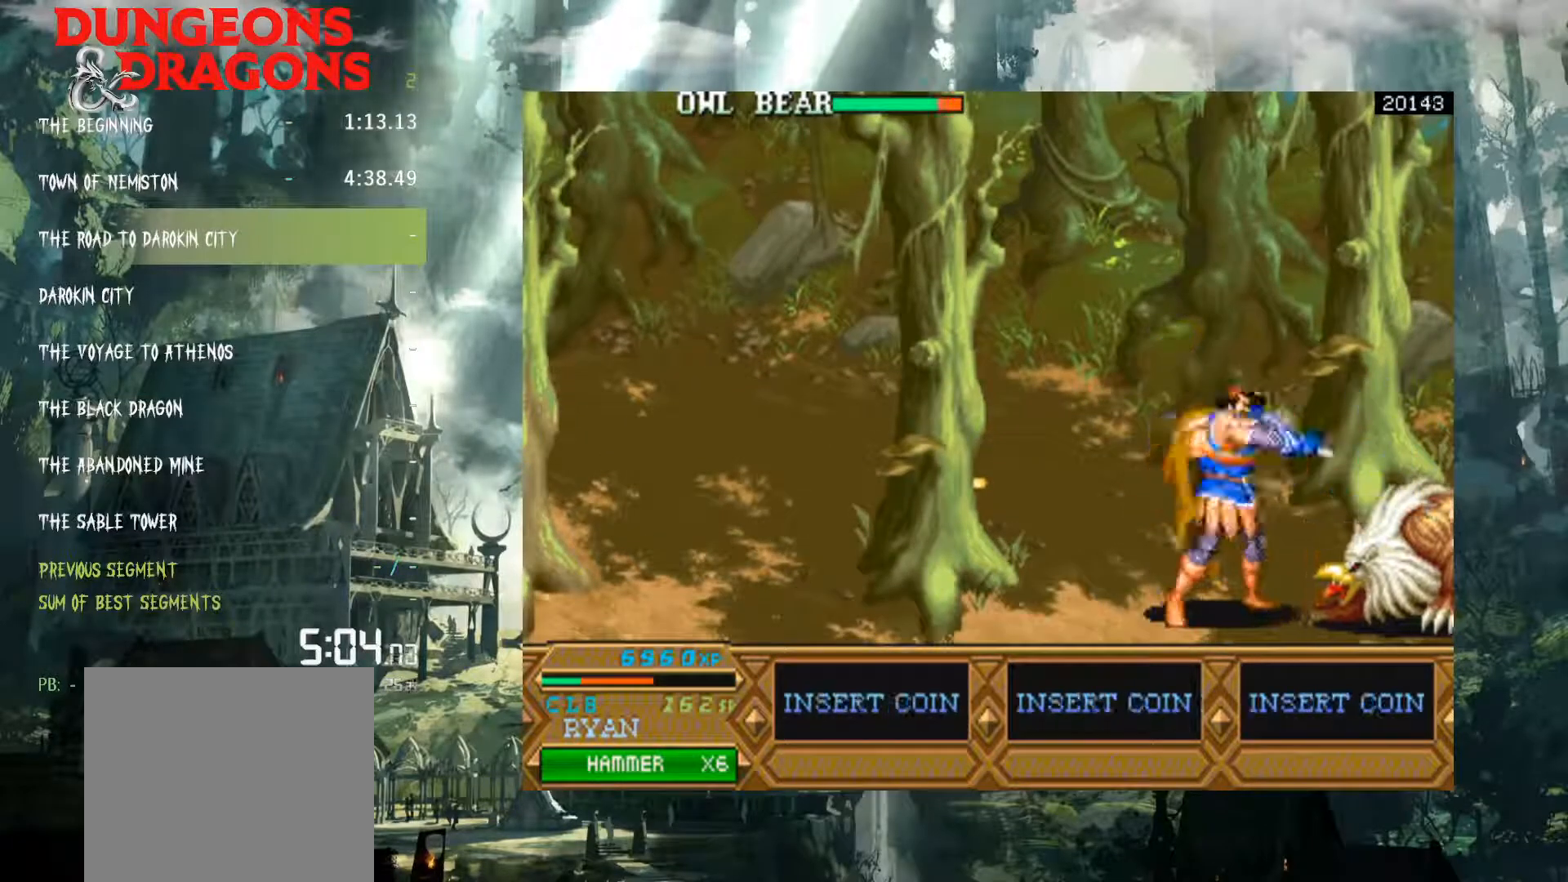
{"buttons": ["DPAD_RIGHT"], "events": [[83, "X", "up"], [183, "X", "down"], [267, "X", "up"], [350, "X", "down"], [433, "X", "up"]]}
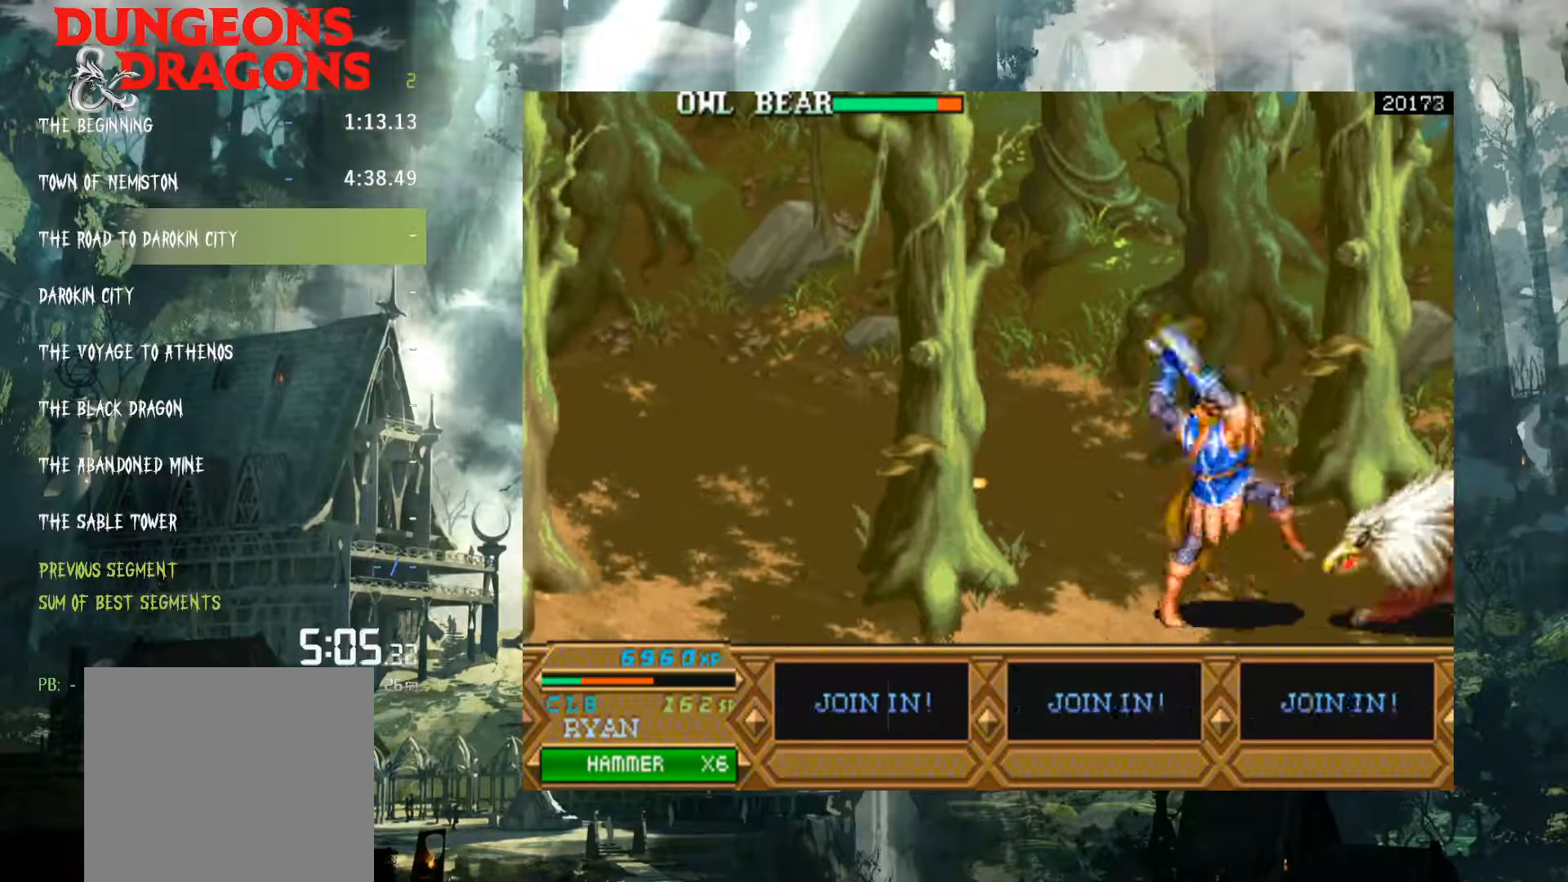
{"buttons": ["DPAD_RIGHT"], "events": [[33, "X", "down"], [117, "X", "up"], [217, "X", "down"], [300, "X", "up"], [400, "X", "down"], [500, "X", "up"]]}
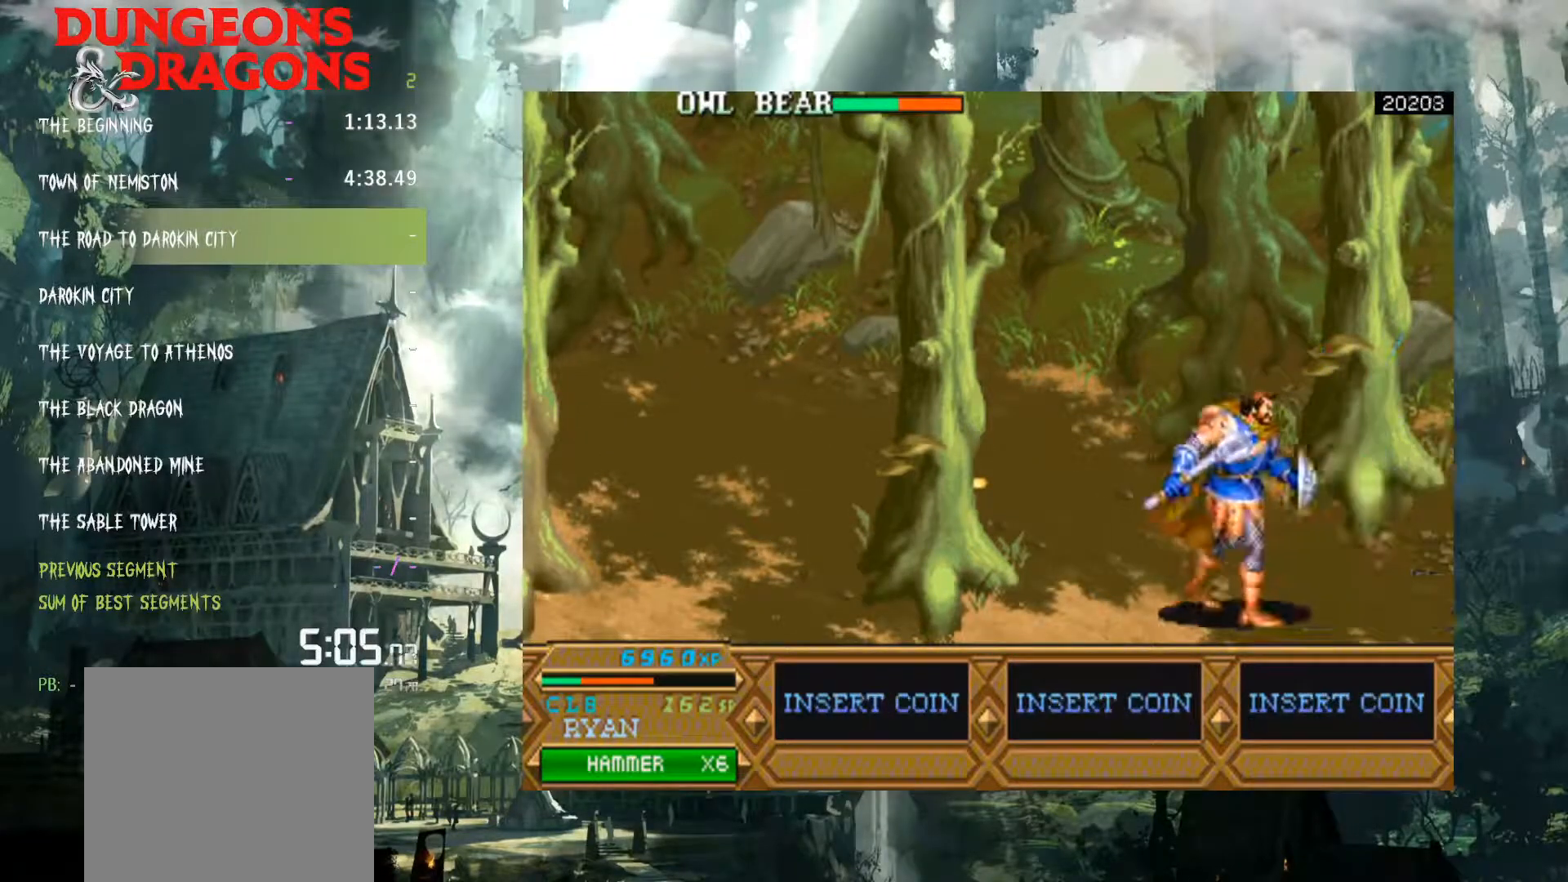
{"buttons": ["DPAD_LEFT"], "events": [[83, "DPAD_RIGHT", "up"], [400, "DPAD_LEFT", "down"]]}
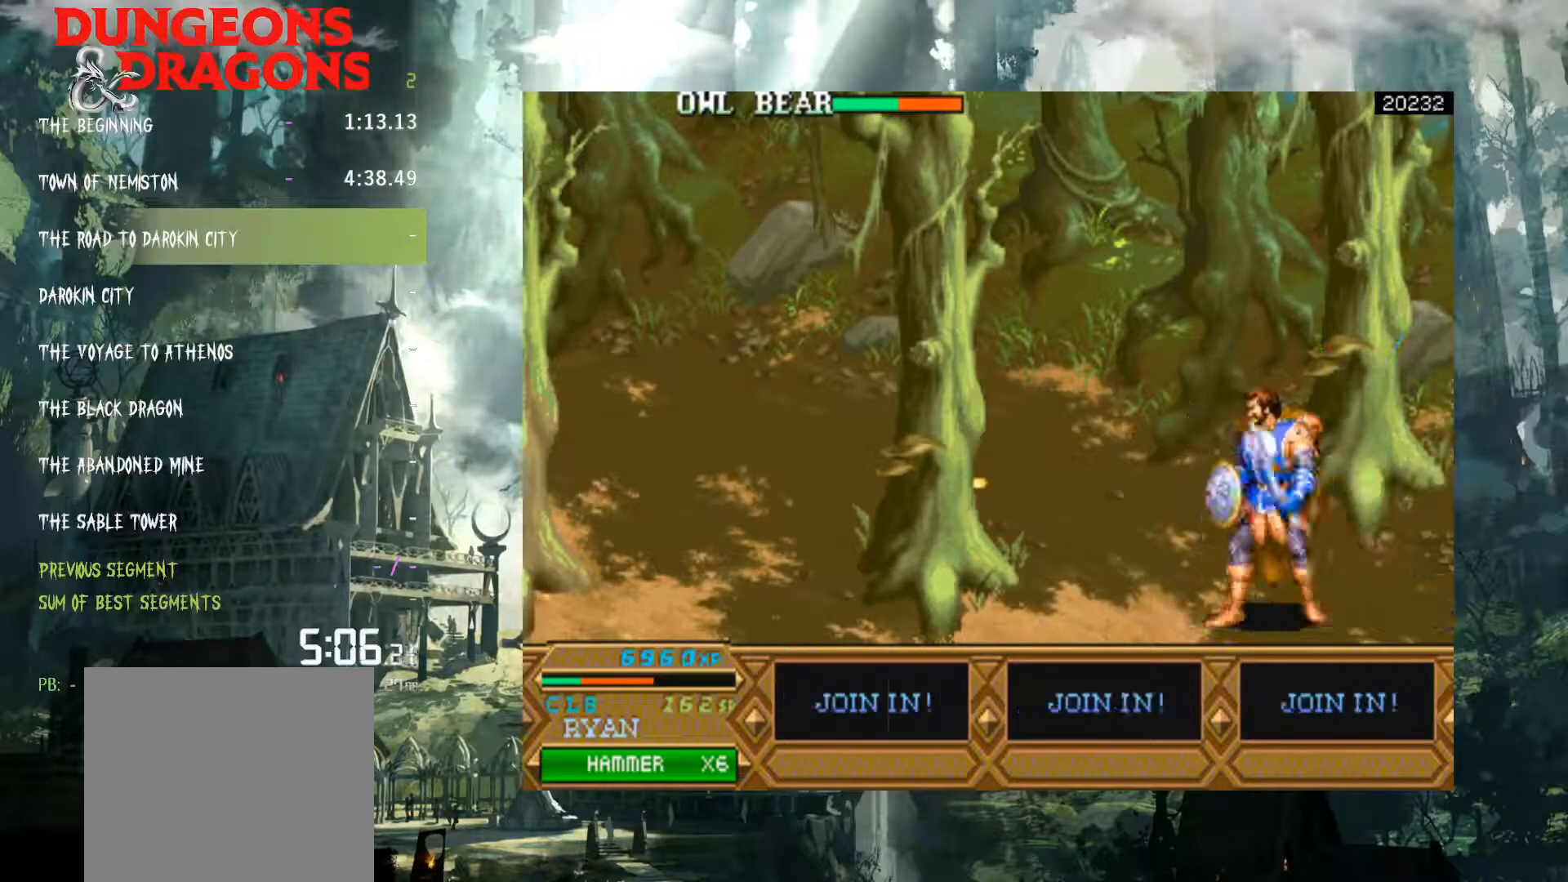
{"buttons": ["DPAD_LEFT"], "events": []}
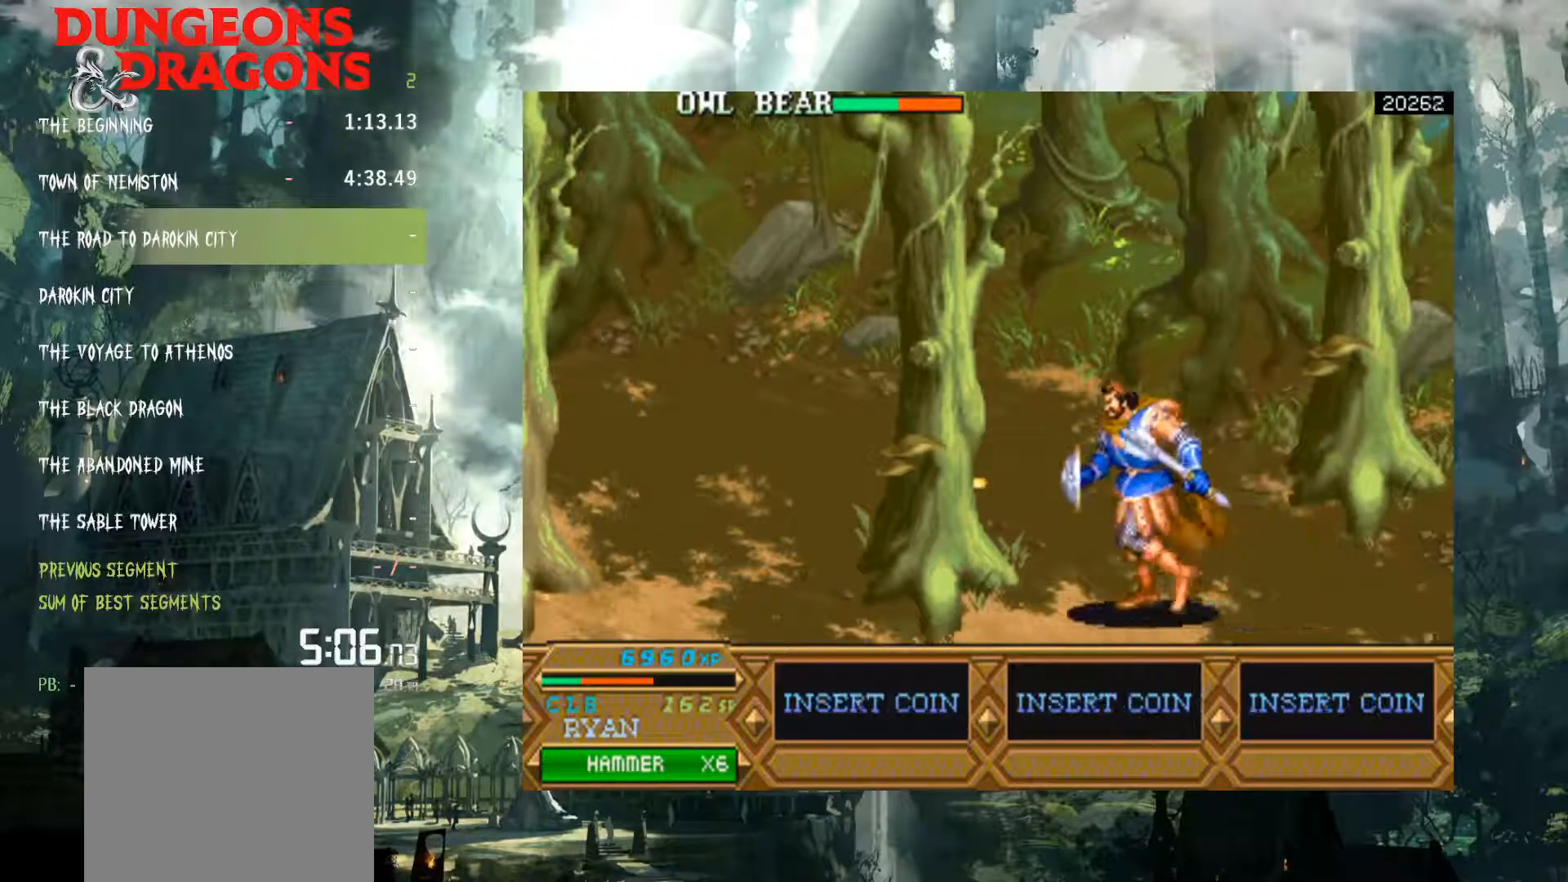
{"buttons": ["DPAD_RIGHT"], "events": [[400, "DPAD_LEFT", "up"], [433, "DPAD_RIGHT", "down"]]}